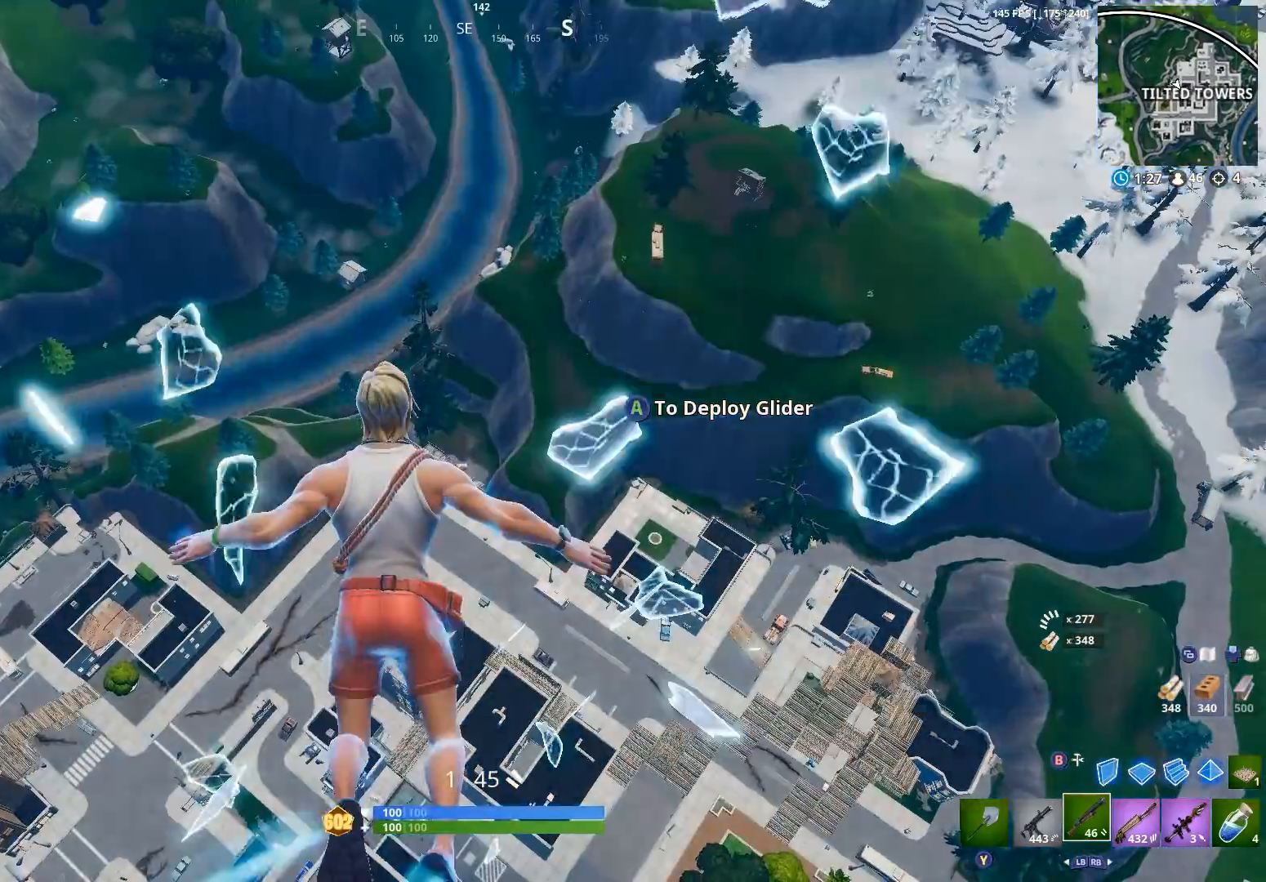
Gameplay with a controller (Xbox layout); each line is a JSON object with the inputs held at the frame after it. "events" lists button and stick changes between this image and that frame as [ms after this image, input, new state], when the widget could be followed in between.
{"buttons": [], "left_stick": "up", "right_stick": "center", "events": [[133, "A", "down"], [200, "A", "up"], [267, "right_stick", "down"], [400, "right_stick", "center"]]}
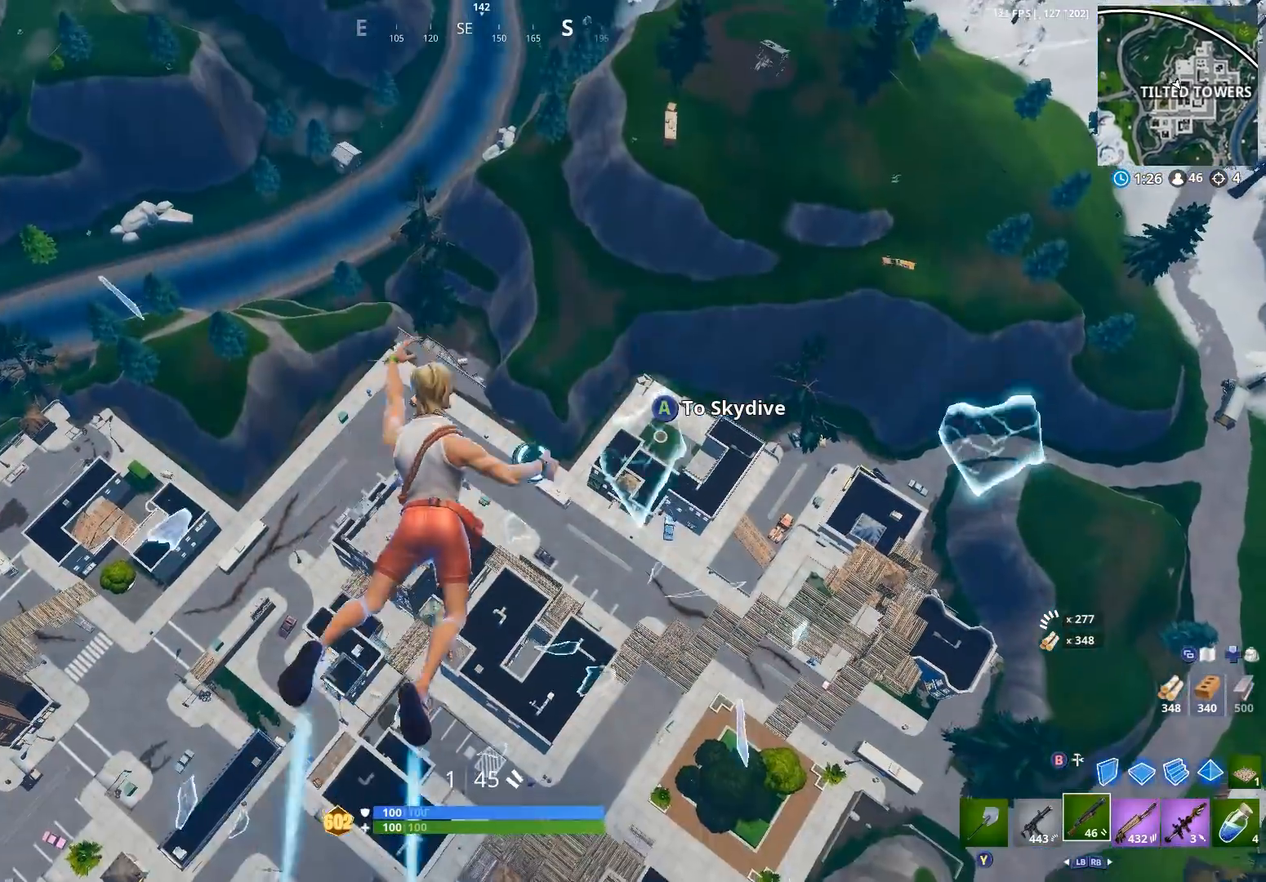
{"buttons": [], "left_stick": "up", "right_stick": "center", "events": []}
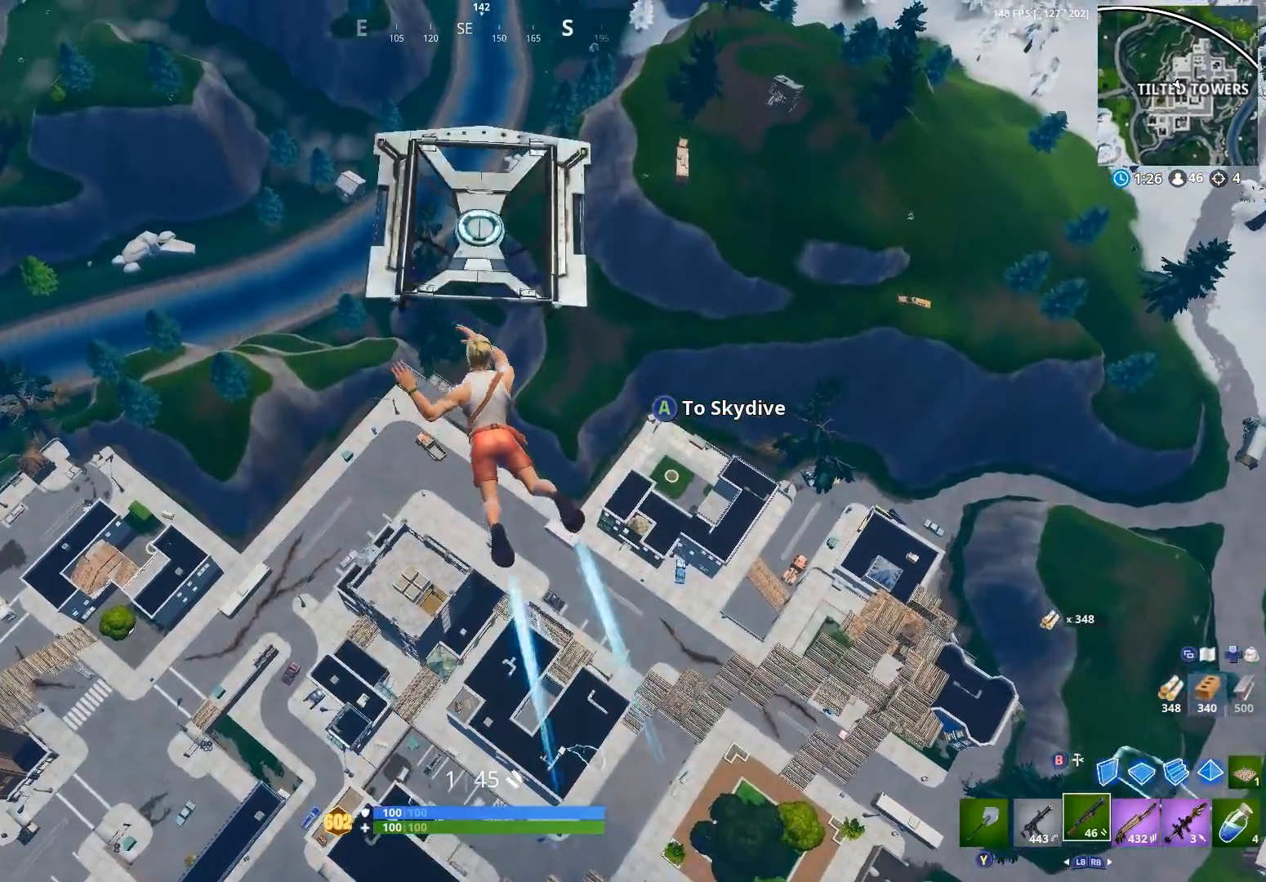
{"buttons": [], "left_stick": "up-right", "right_stick": "center", "events": [[133, "A", "down"], [133, "right_stick", "left"], [200, "A", "up"], [367, "left_stick", "up-right"], [400, "right_stick", "center"]]}
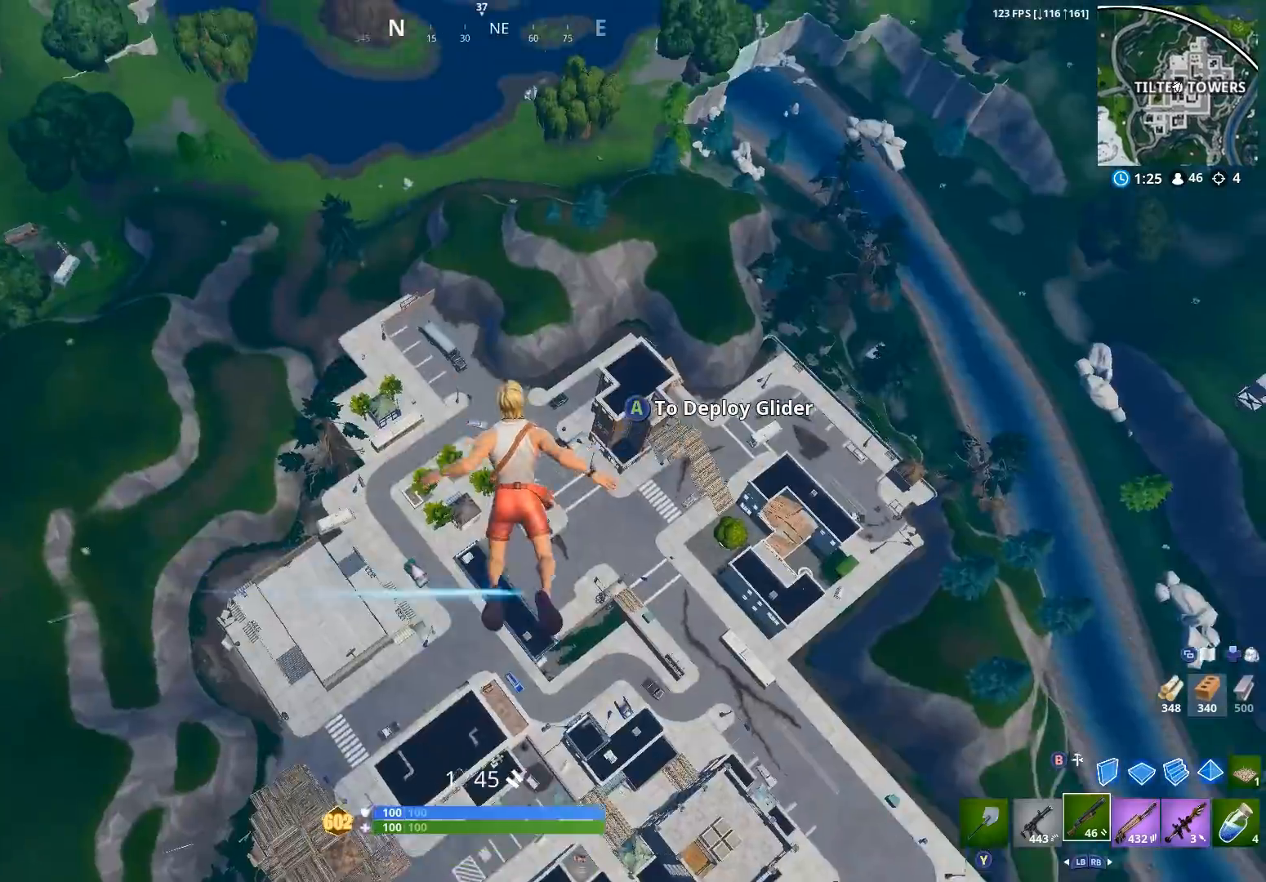
{"buttons": [], "left_stick": "right", "right_stick": "center", "events": [[133, "right_stick", "left"], [233, "A", "down"], [333, "A", "up"], [400, "left_stick", "right"], [433, "right_stick", "center"]]}
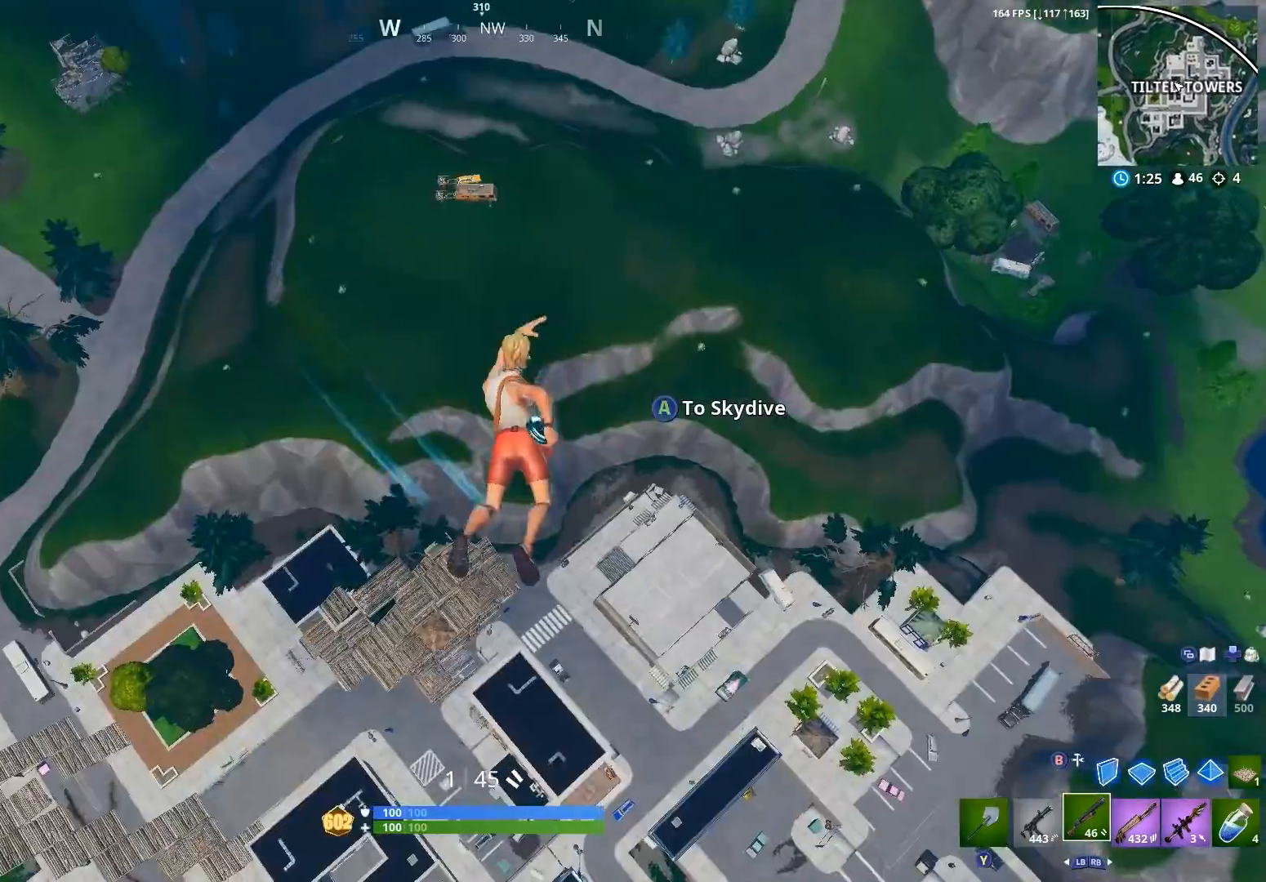
{"buttons": ["A"], "left_stick": "right", "right_stick": "center", "events": [[467, "A", "down"]]}
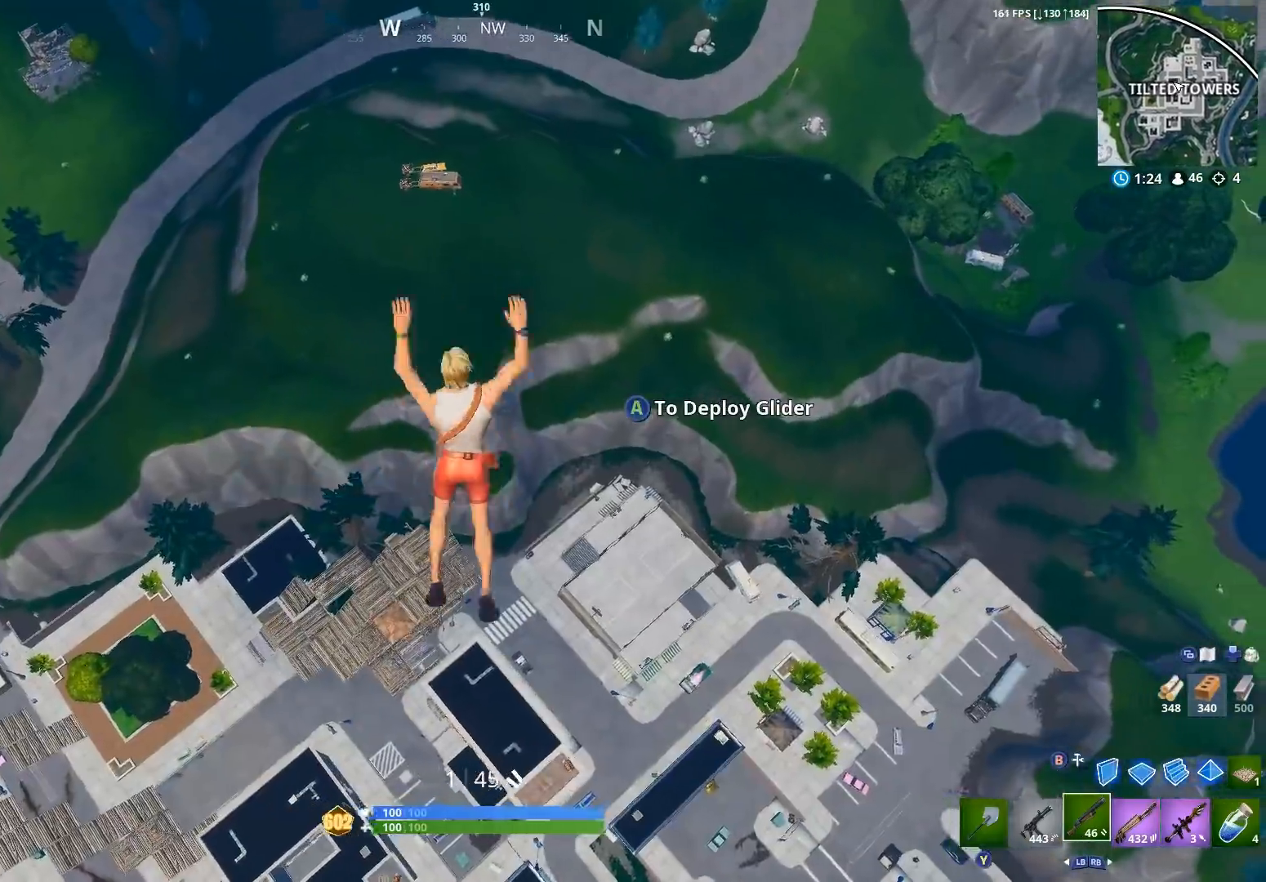
{"buttons": [], "left_stick": "up-right", "right_stick": "center", "events": [[33, "A", "up"], [167, "right_stick", "right"], [233, "left_stick", "up-right"], [333, "right_stick", "center"]]}
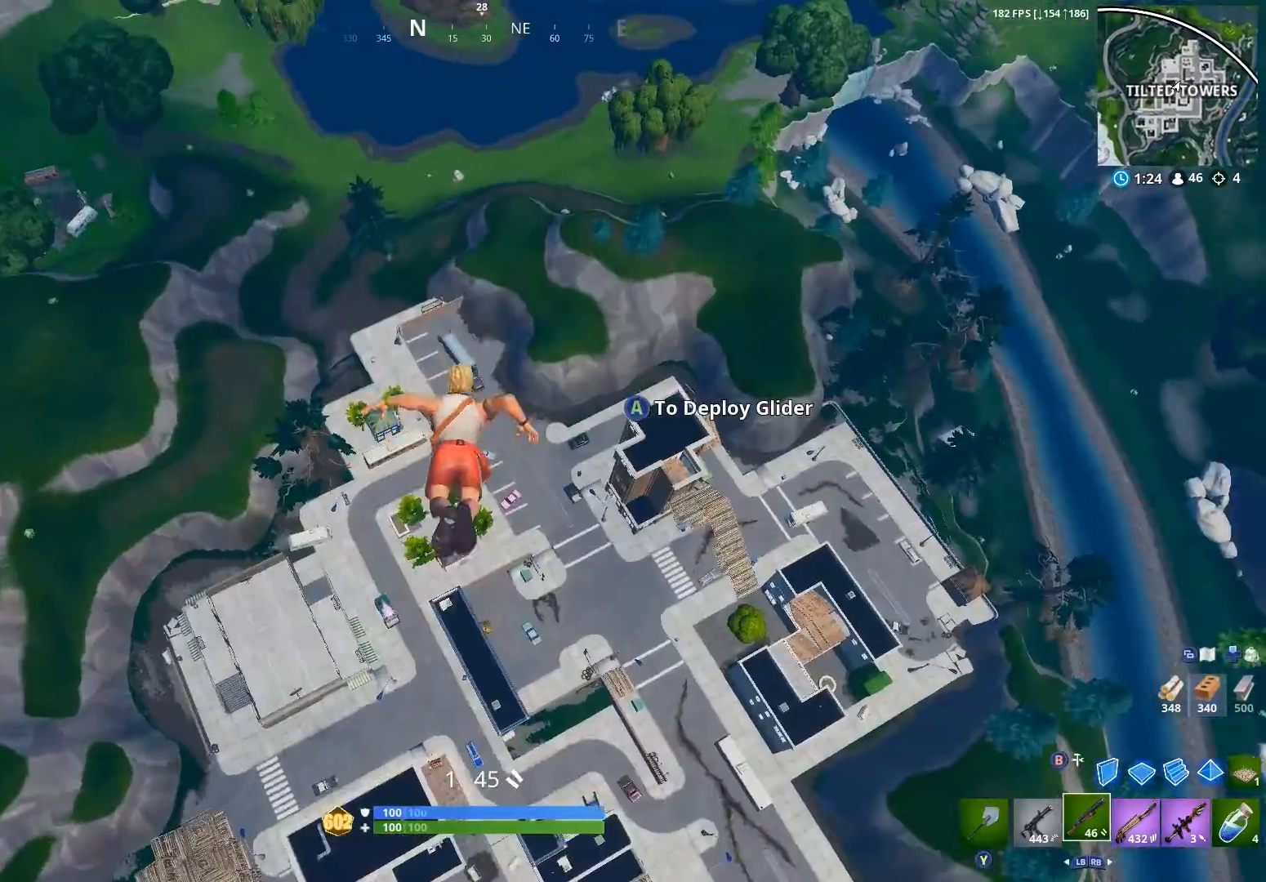
{"buttons": [], "left_stick": "up-right", "right_stick": "center", "events": []}
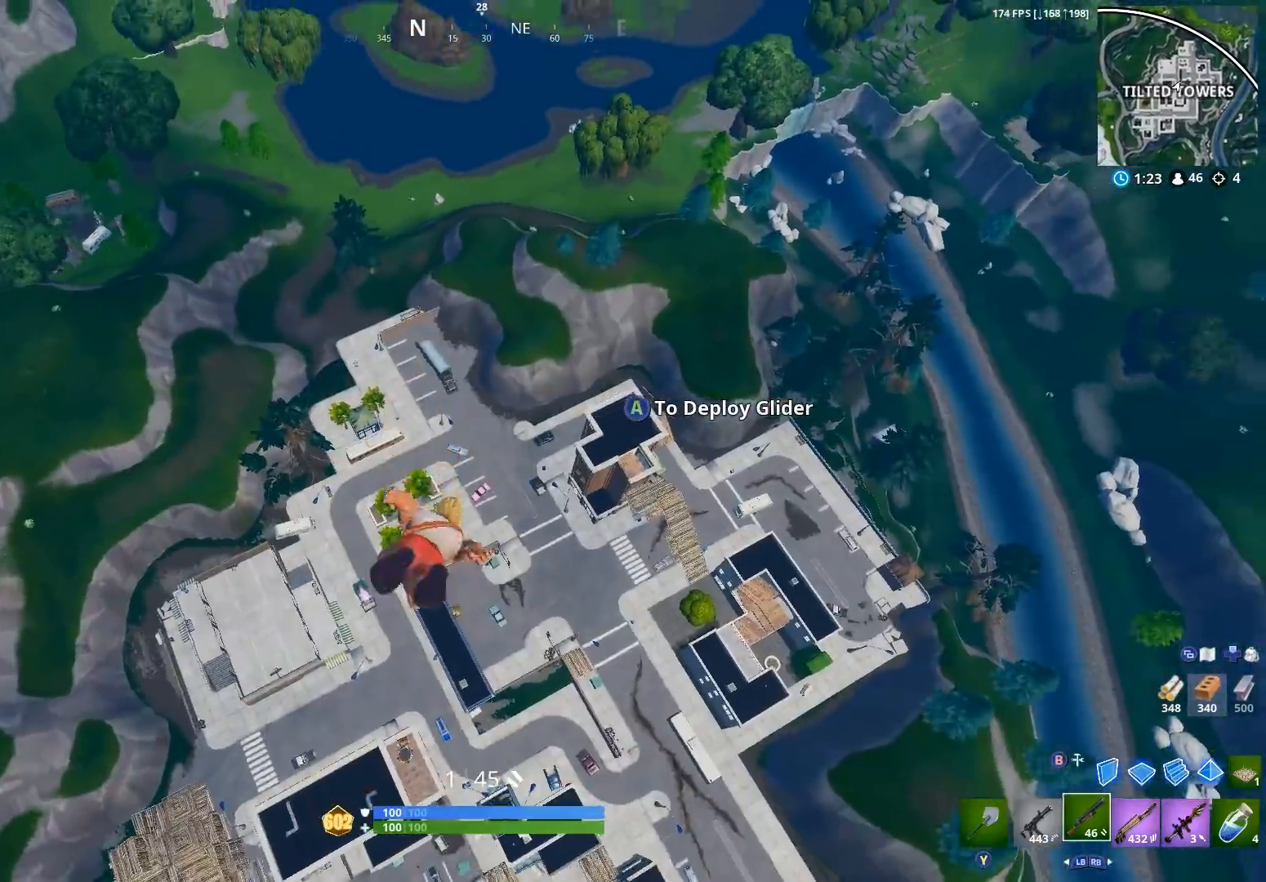
{"buttons": [], "left_stick": "up-right", "right_stick": "down-left", "events": [[367, "right_stick", "down-left"]]}
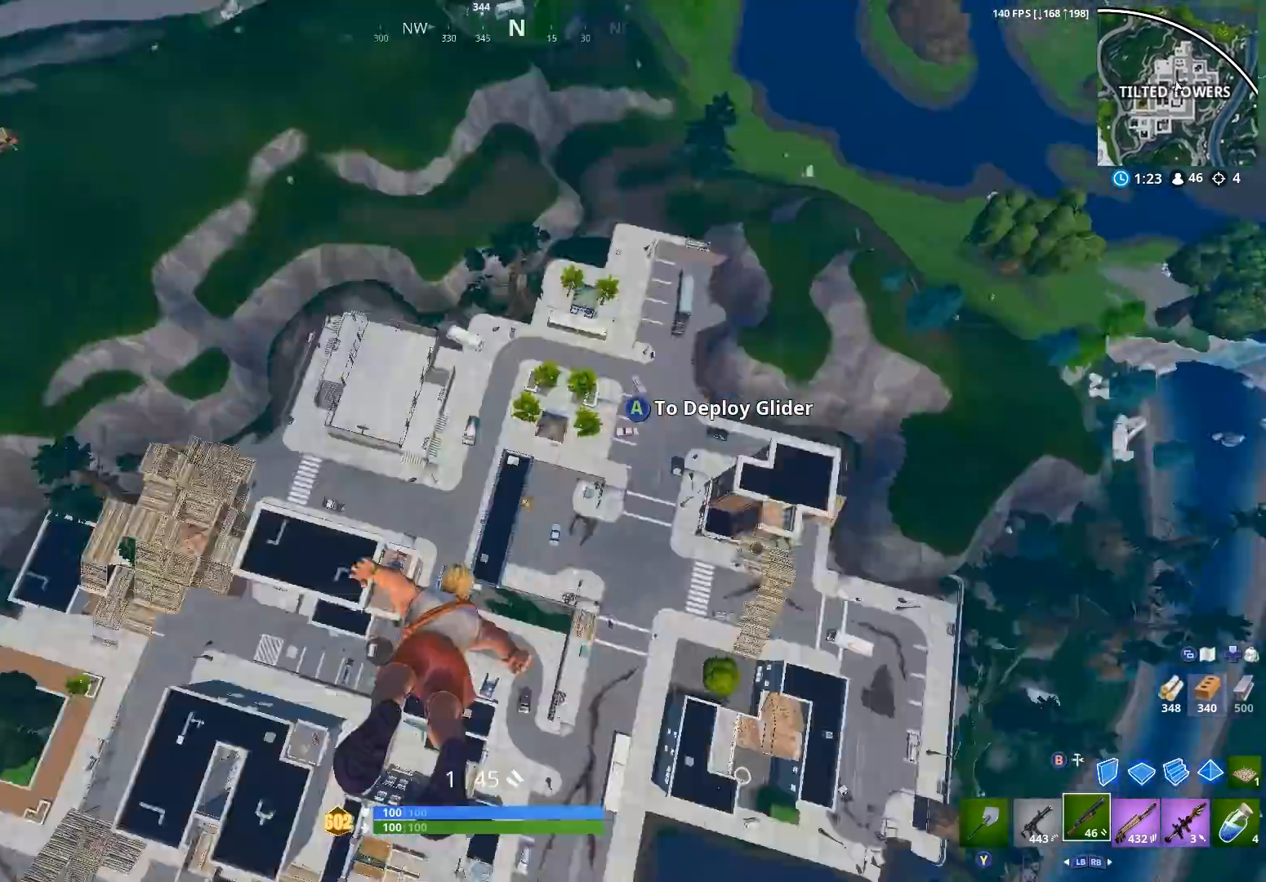
{"buttons": [], "left_stick": "up-right", "right_stick": "center", "events": [[100, "right_stick", "center"]]}
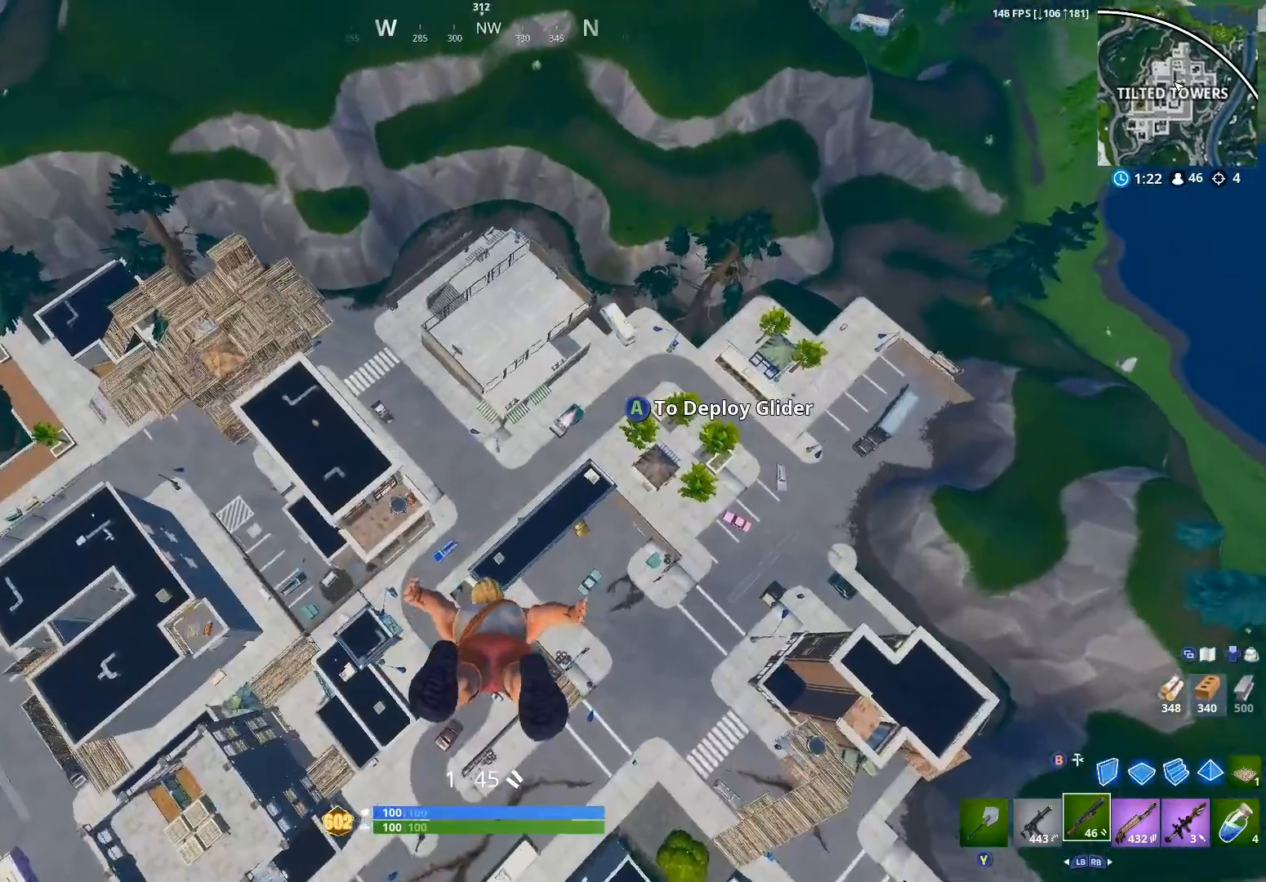
{"buttons": [], "left_stick": "up-right", "right_stick": "up-left", "events": [[267, "right_stick", "up-left"]]}
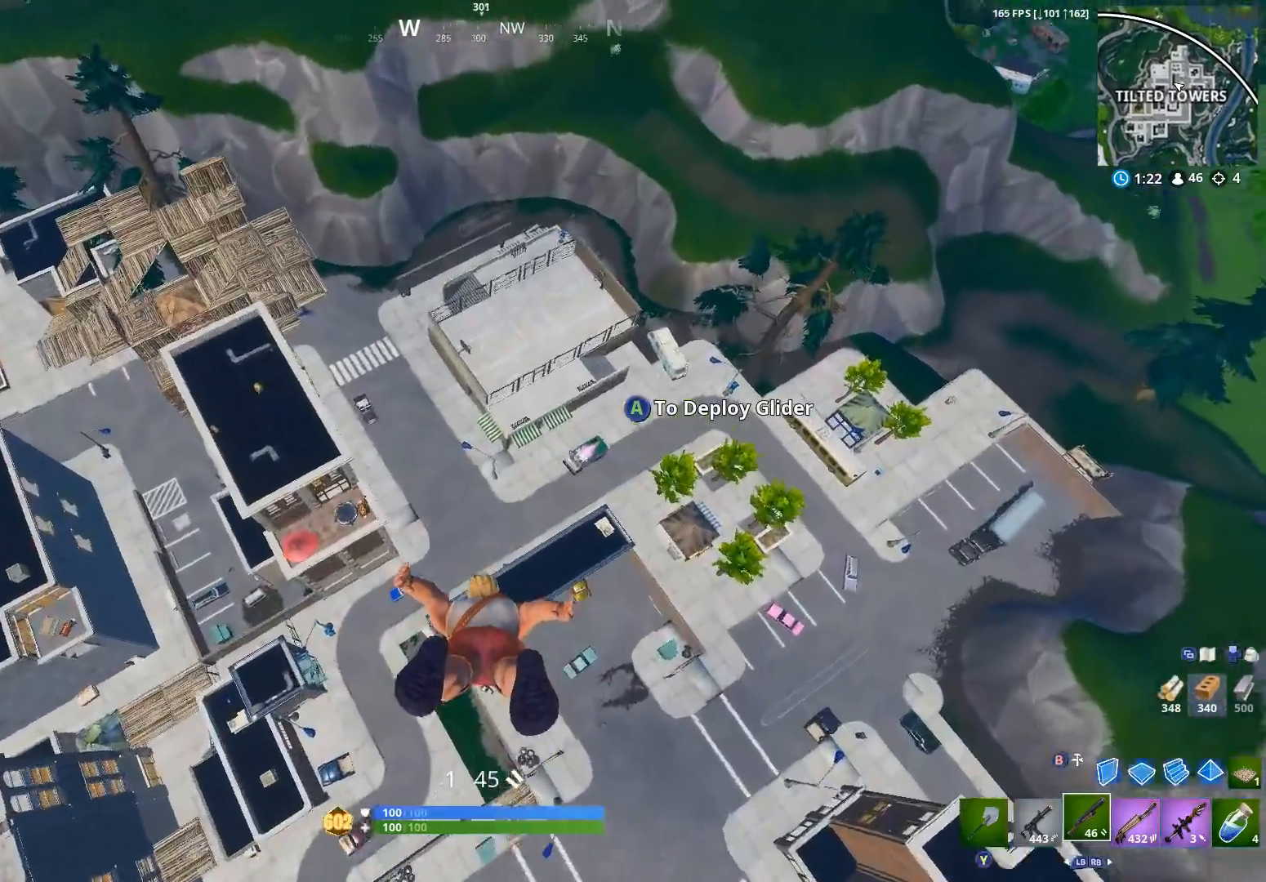
{"buttons": [], "left_stick": "up-left", "right_stick": "up-left", "events": [[133, "left_stick", "up"], [233, "left_stick", "up-left"]]}
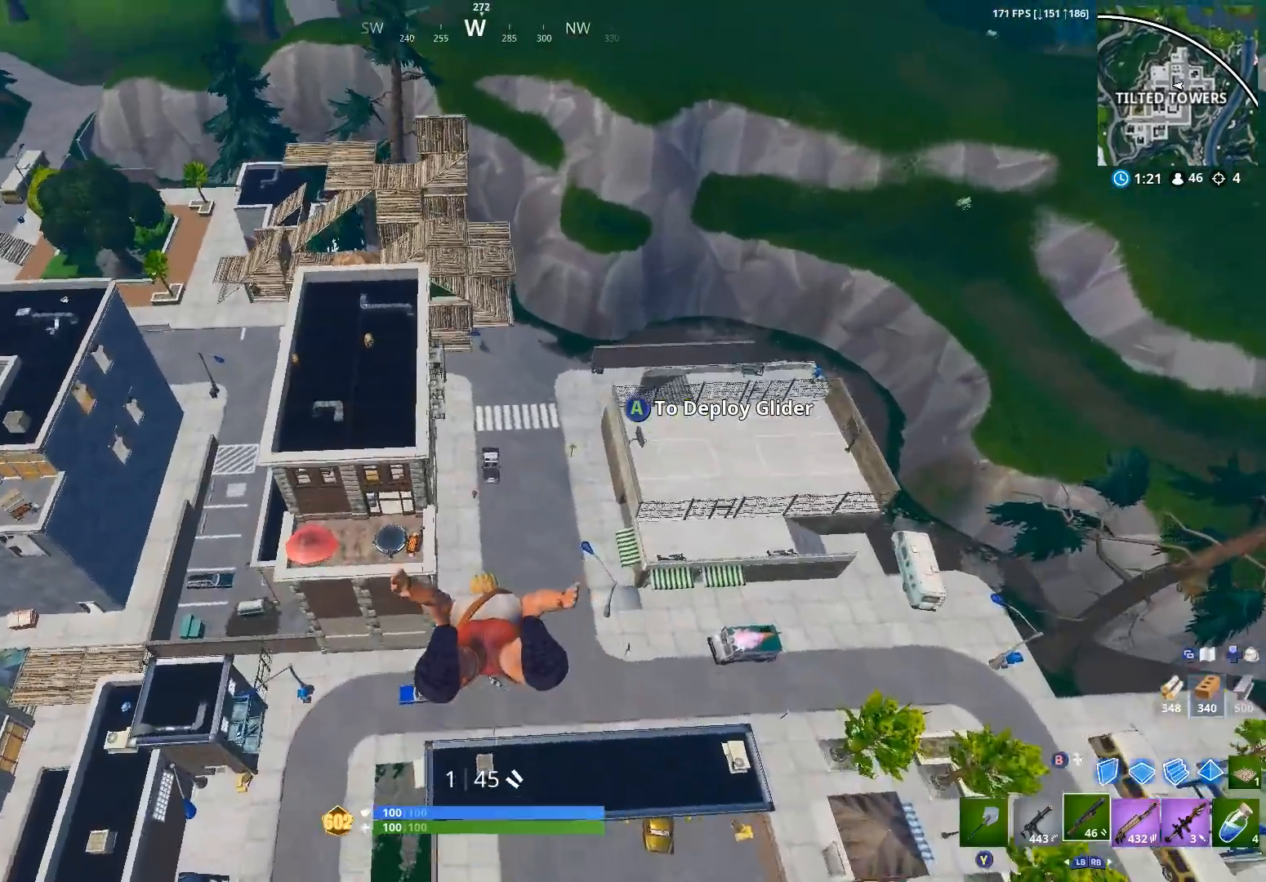
{"buttons": [], "left_stick": "up-left", "right_stick": "up", "events": [[67, "right_stick", "up"], [167, "A", "down"], [267, "A", "up"]]}
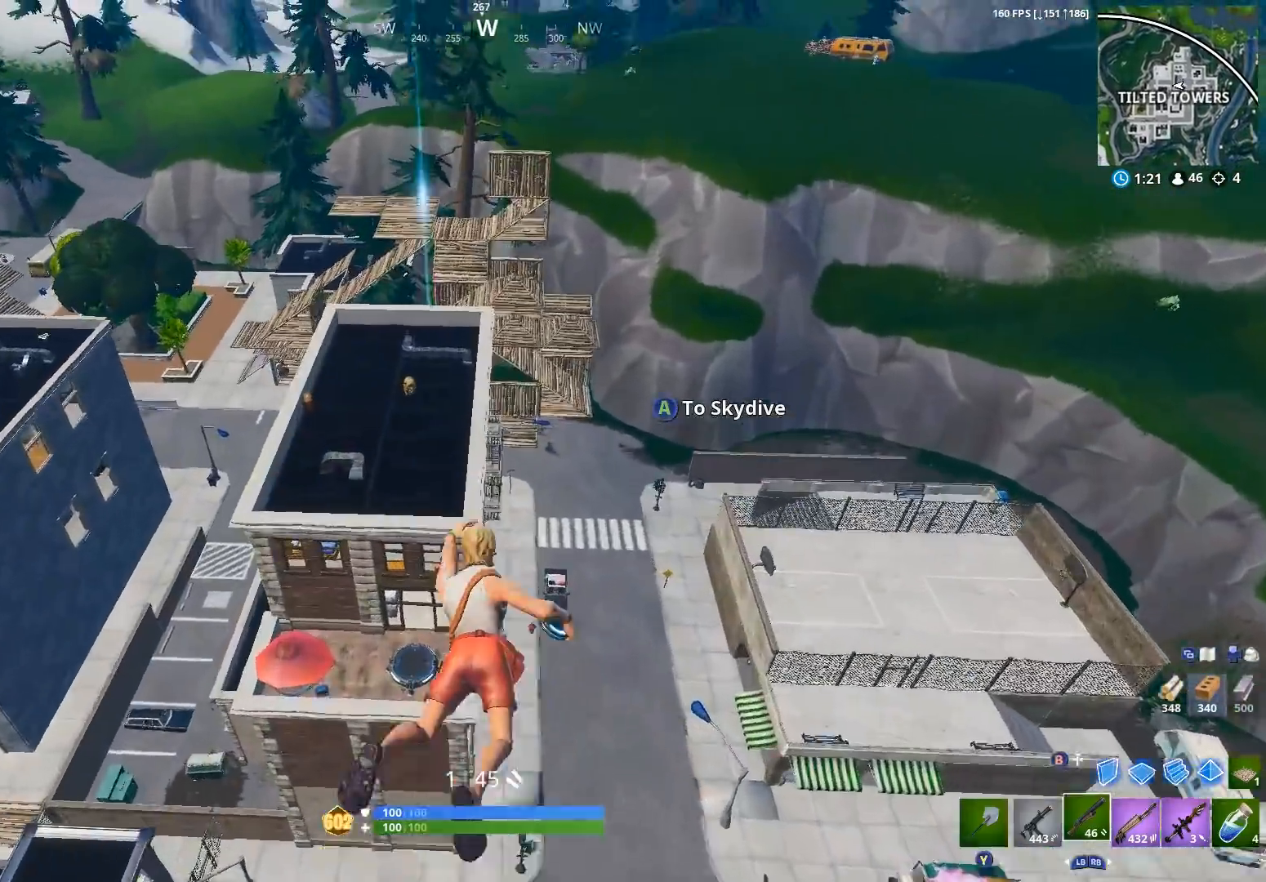
{"buttons": [], "left_stick": "up-left", "right_stick": "center", "events": [[33, "right_stick", "center"]]}
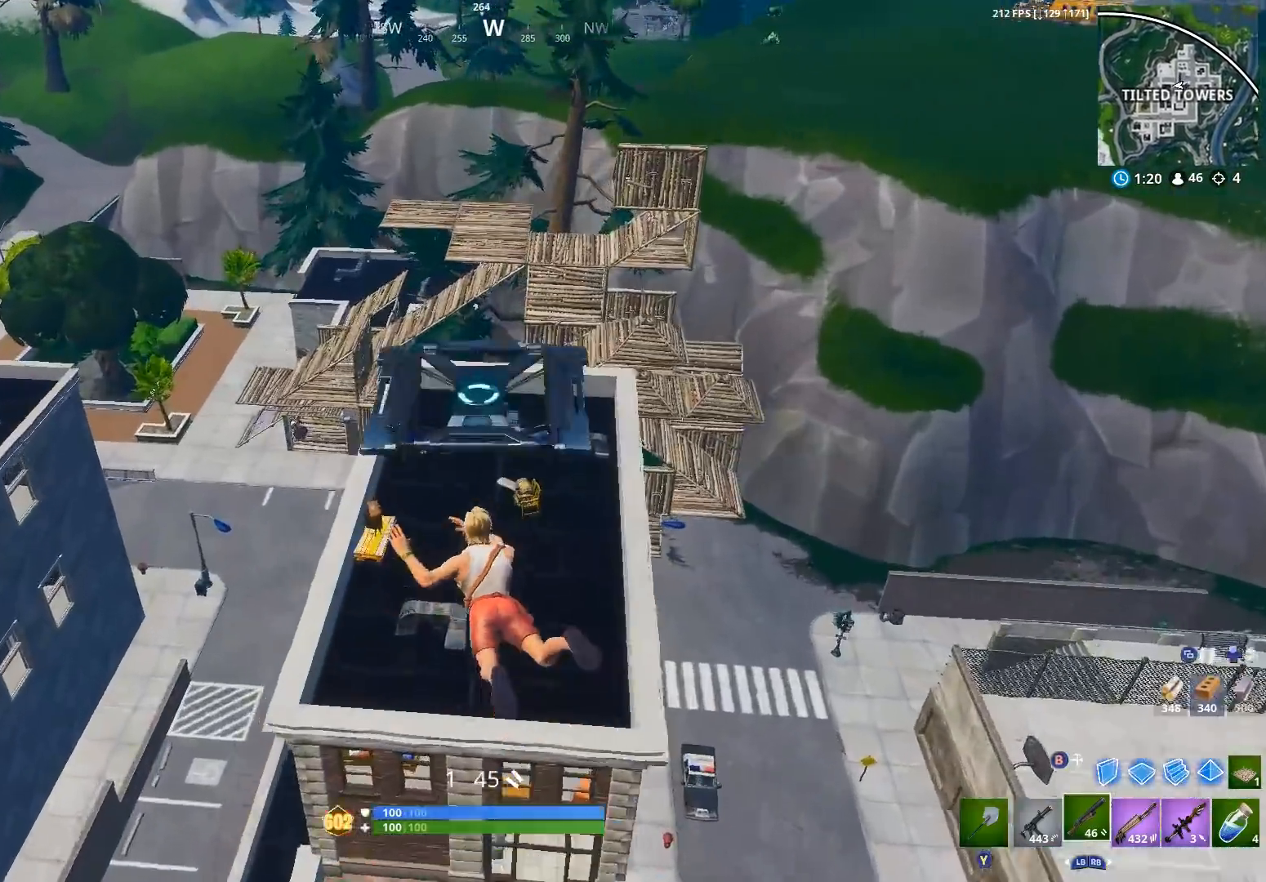
{"buttons": [], "left_stick": "up", "right_stick": "right", "events": [[167, "A", "down"], [167, "right_stick", "left"], [233, "A", "up"], [333, "left_stick", "up"], [333, "right_stick", "center"], [500, "right_stick", "right"]]}
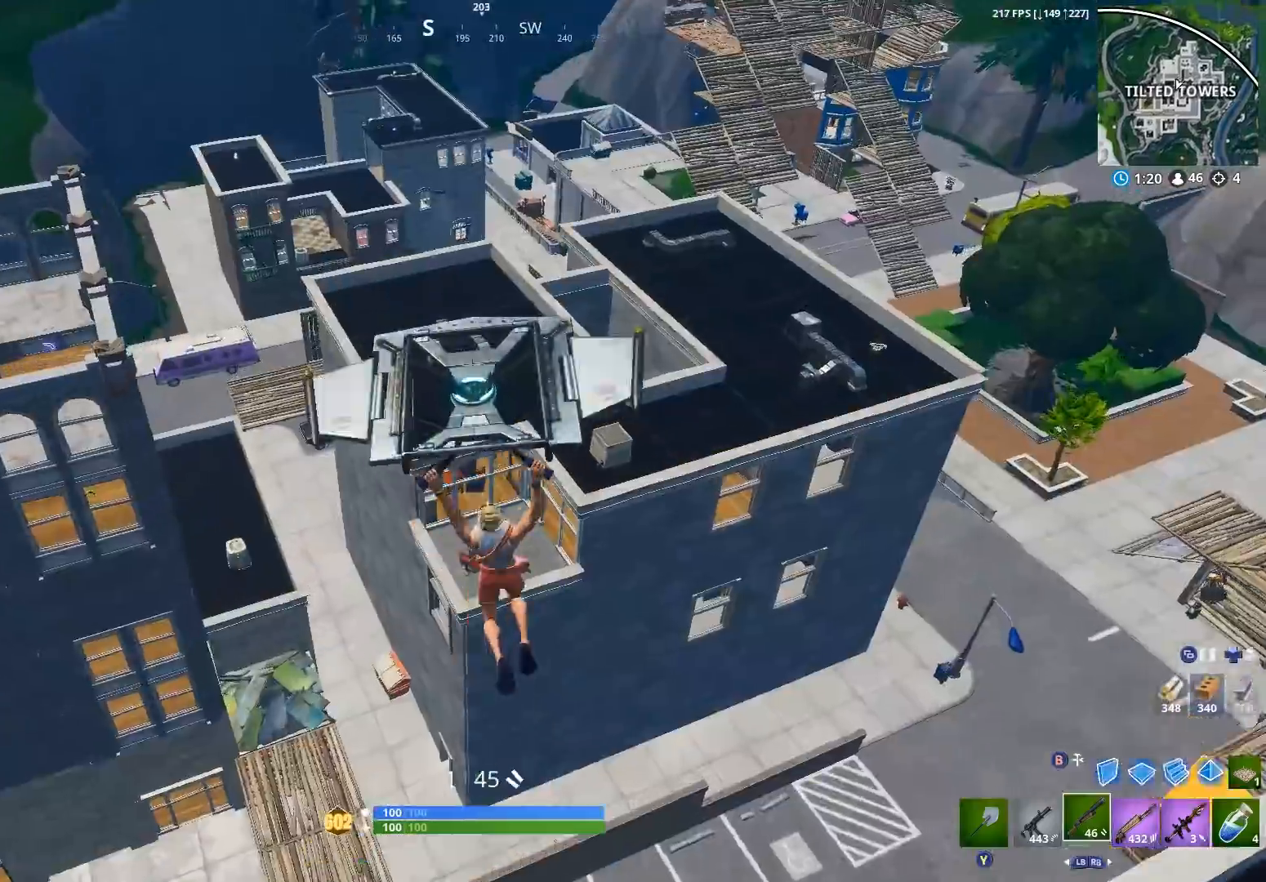
{"buttons": [], "left_stick": "up", "right_stick": "center", "events": [[67, "left_stick", "up-right"], [167, "right_stick", "up-right"], [267, "left_stick", "up"], [333, "right_stick", "center"]]}
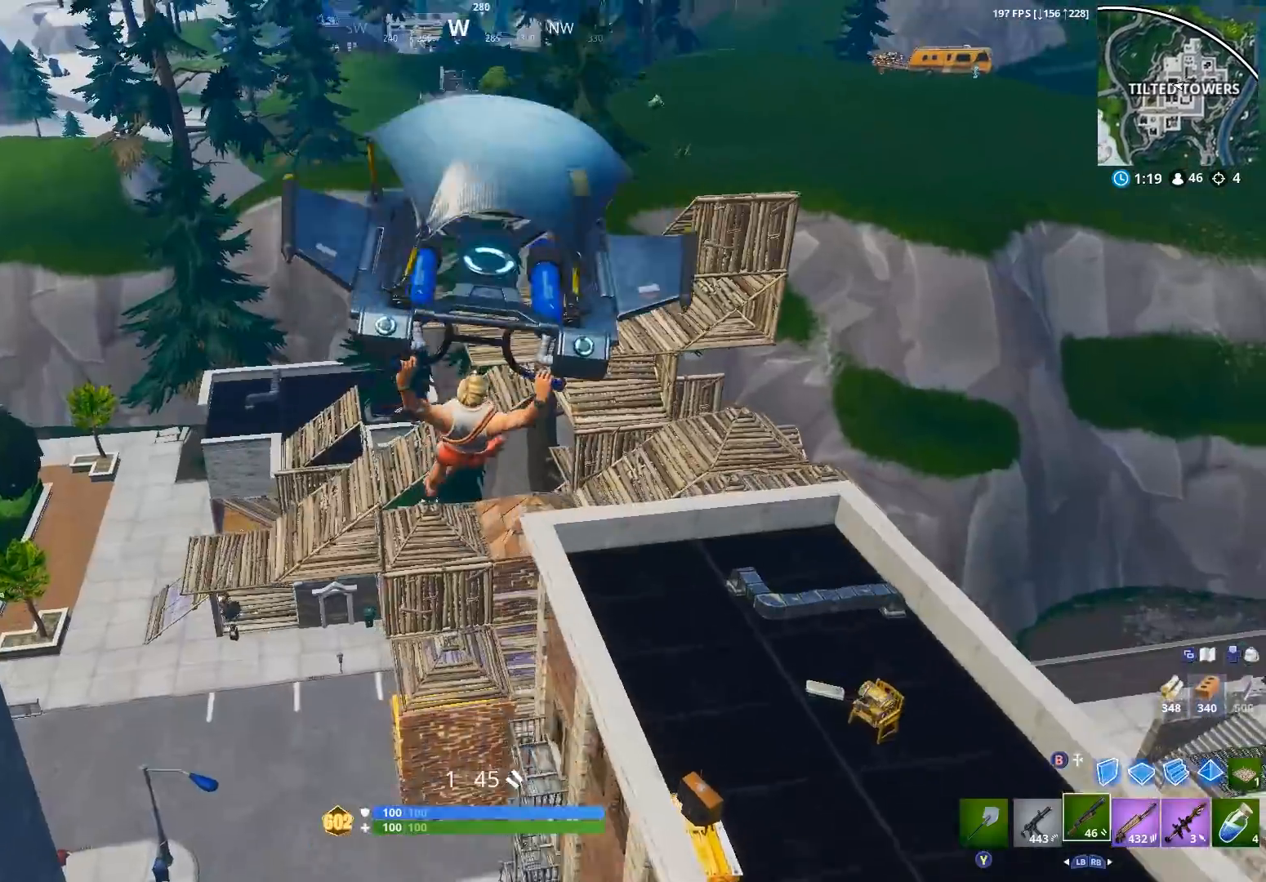
{"buttons": [], "left_stick": "up", "right_stick": "center", "events": [[33, "right_stick", "up-right"], [400, "right_stick", "center"]]}
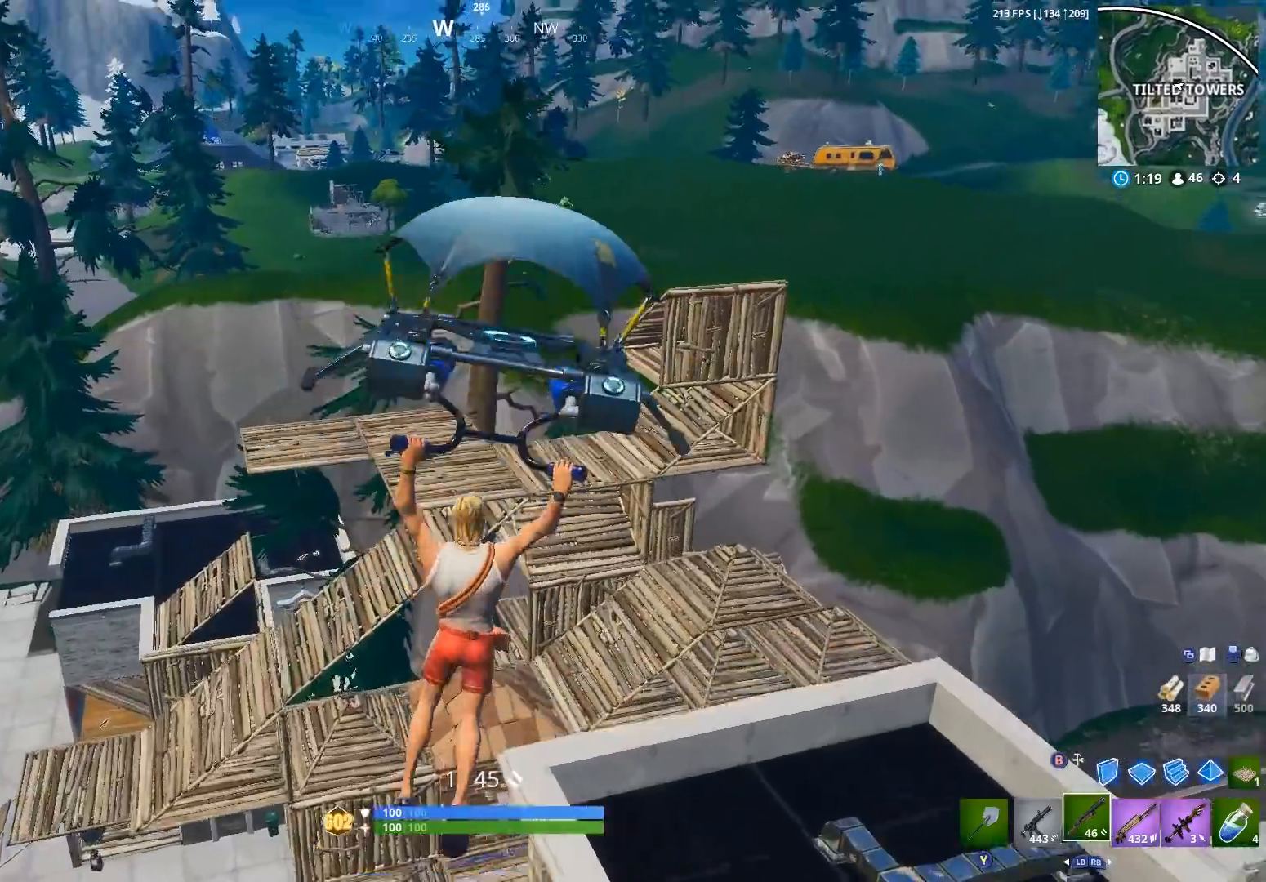
{"buttons": [], "left_stick": "up", "right_stick": "center", "events": []}
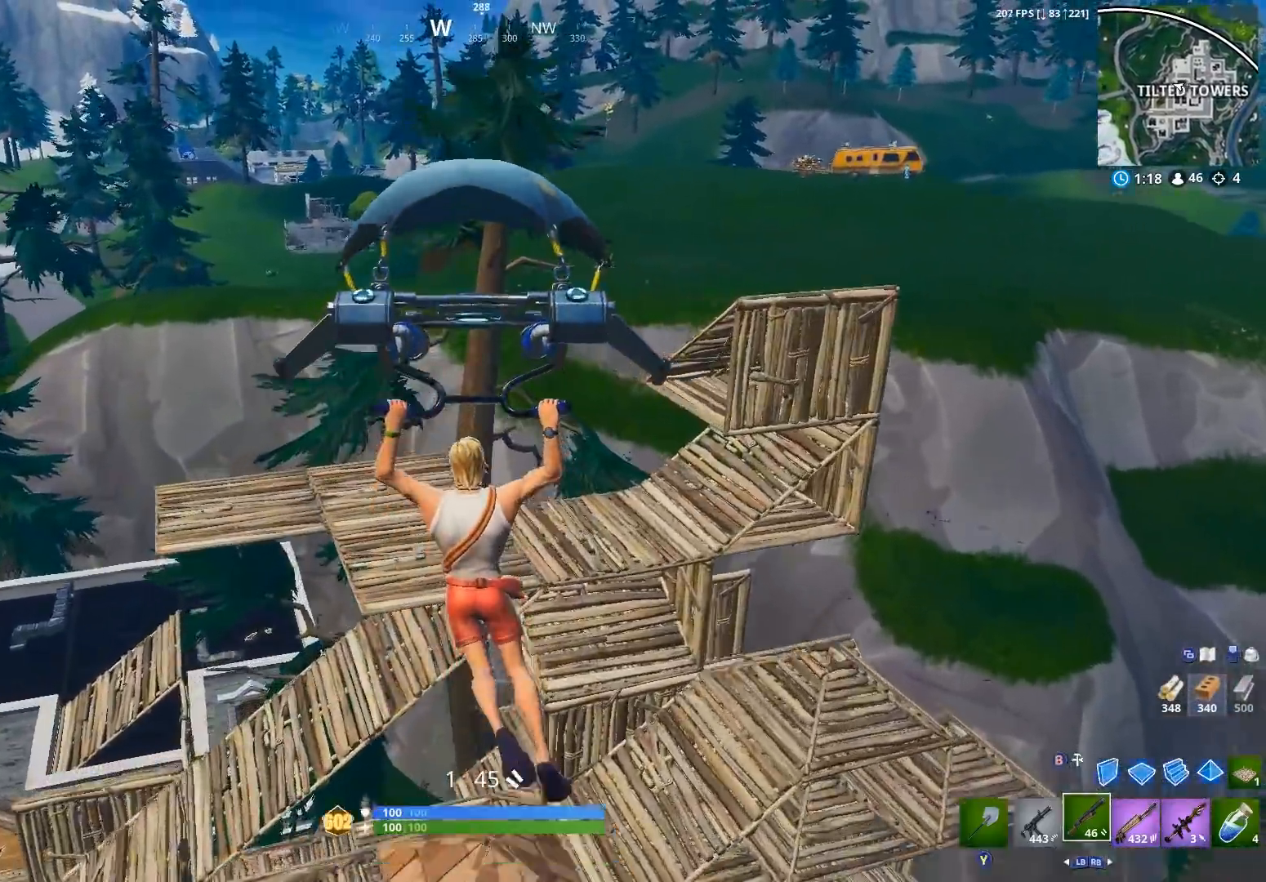
{"buttons": [], "left_stick": "up-left", "right_stick": "down-right", "events": [[267, "left_stick", "up-left"], [367, "right_stick", "down-right"]]}
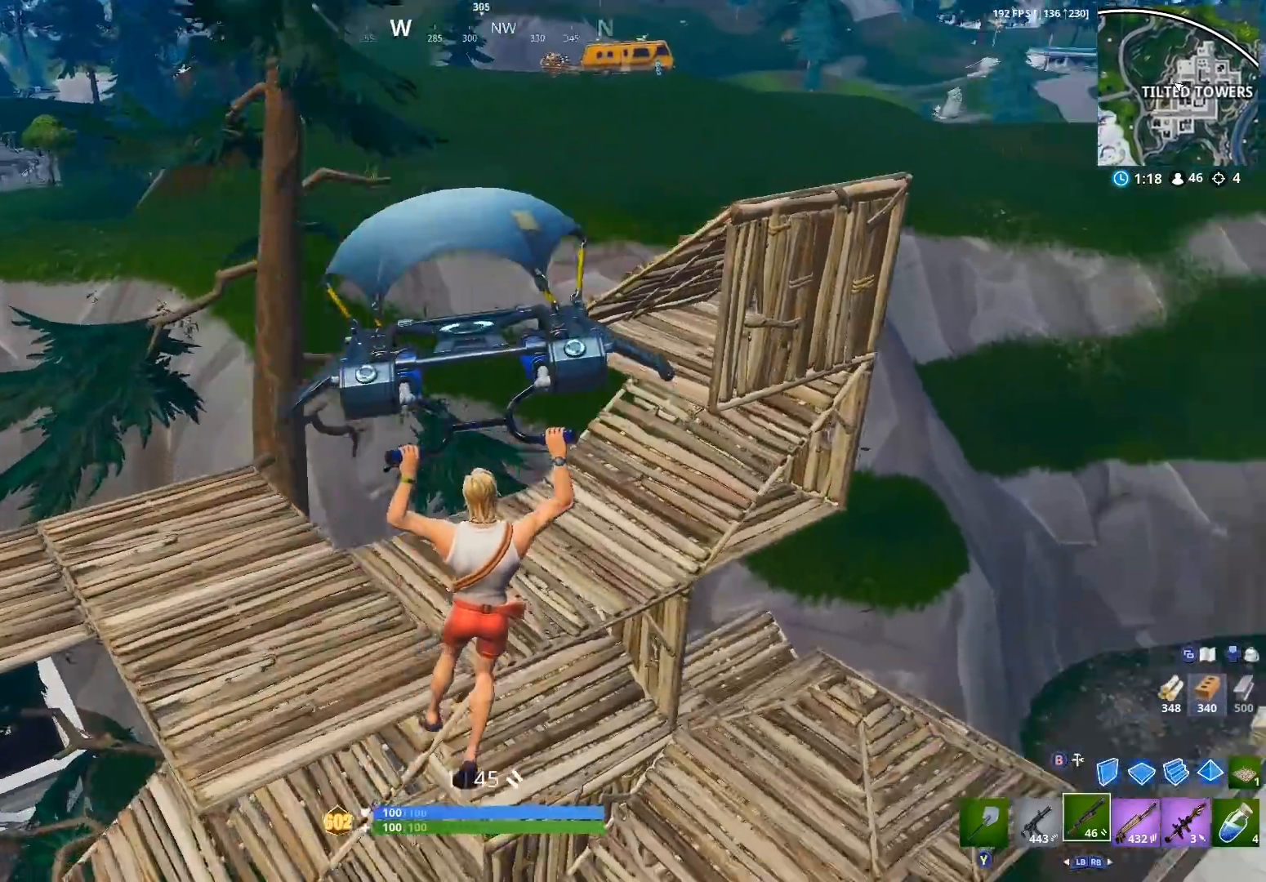
{"buttons": [], "left_stick": "down-right", "right_stick": "right", "events": [[67, "right_stick", "center"], [167, "right_stick", "down-left"], [233, "left_stick", "up"], [333, "right_stick", "right"], [433, "left_stick", "down-right"]]}
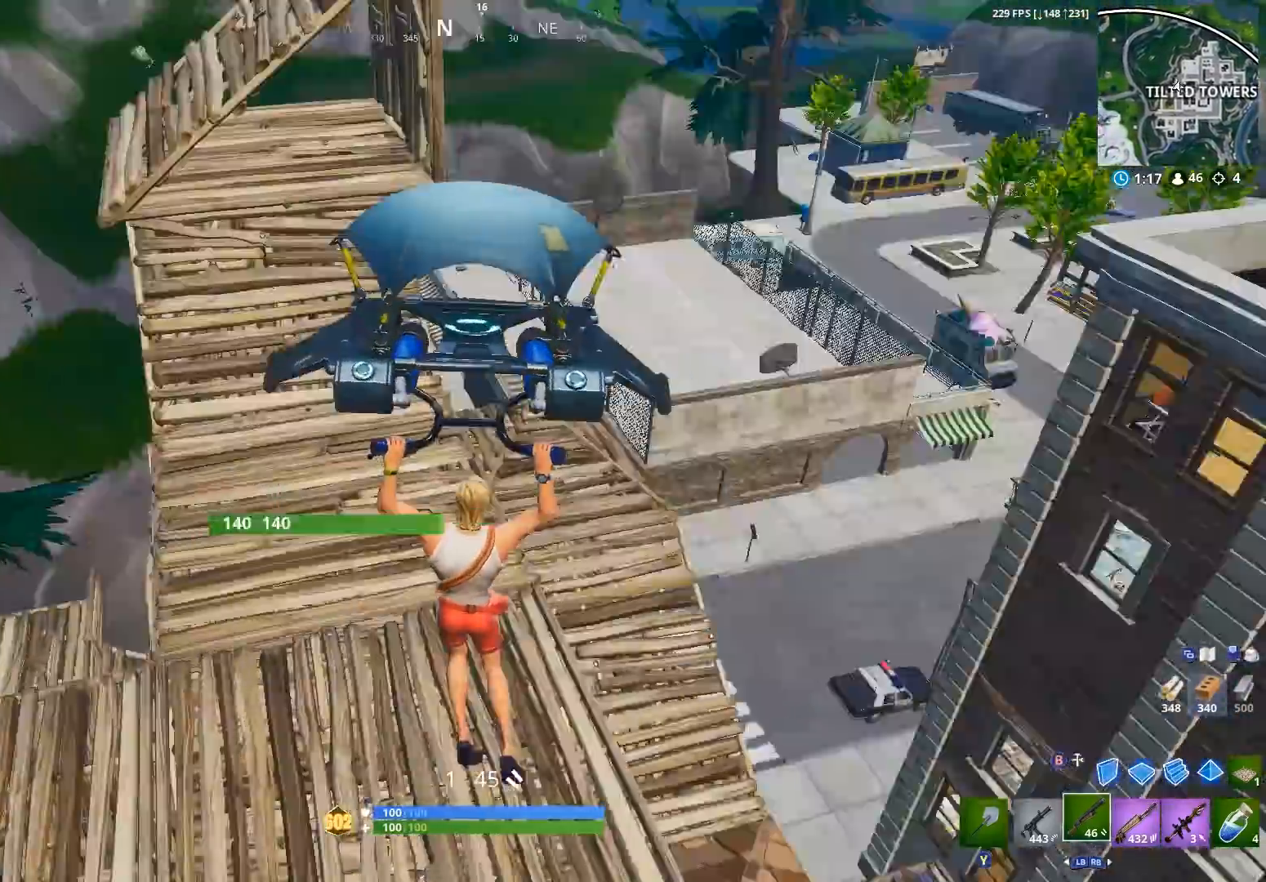
{"buttons": [], "left_stick": "up-right", "right_stick": "up", "events": [[67, "left_stick", "down"], [167, "right_stick", "center"], [267, "left_stick", "left"], [367, "left_stick", "up"], [367, "right_stick", "up"], [467, "left_stick", "up-right"]]}
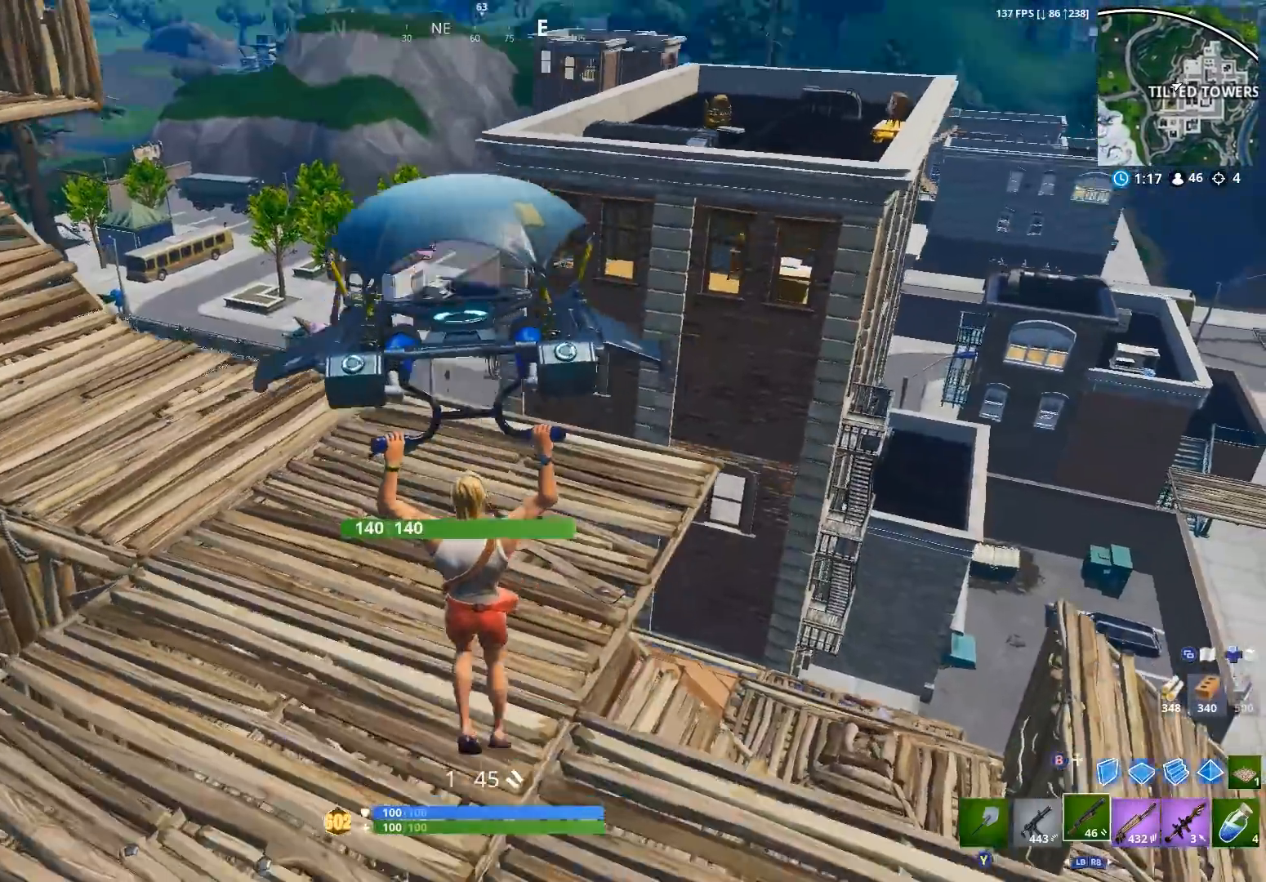
{"buttons": [], "left_stick": "up-left", "right_stick": "up", "events": [[33, "left_stick", "right"], [67, "X", "down"], [133, "X", "up"], [233, "X", "down"], [300, "X", "up"], [367, "left_stick", "up-right"], [400, "X", "down"], [467, "X", "up"], [500, "left_stick", "up-left"]]}
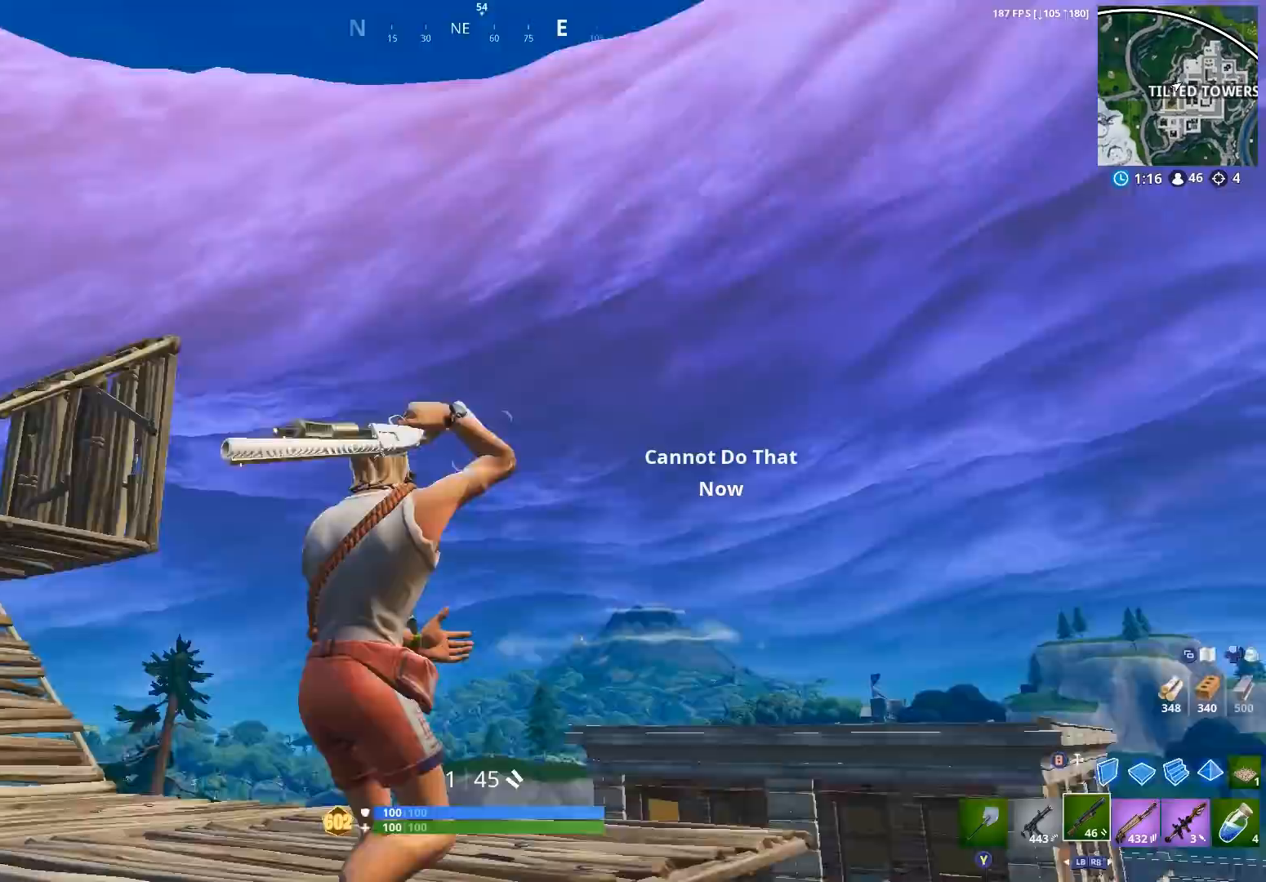
{"buttons": [], "left_stick": "up", "right_stick": "center", "events": [[67, "X", "down"], [133, "X", "up"], [133, "left_stick", "left"], [200, "X", "down"], [267, "X", "up"], [367, "X", "down"], [433, "X", "up"], [433, "right_stick", "center"], [467, "left_stick", "up"]]}
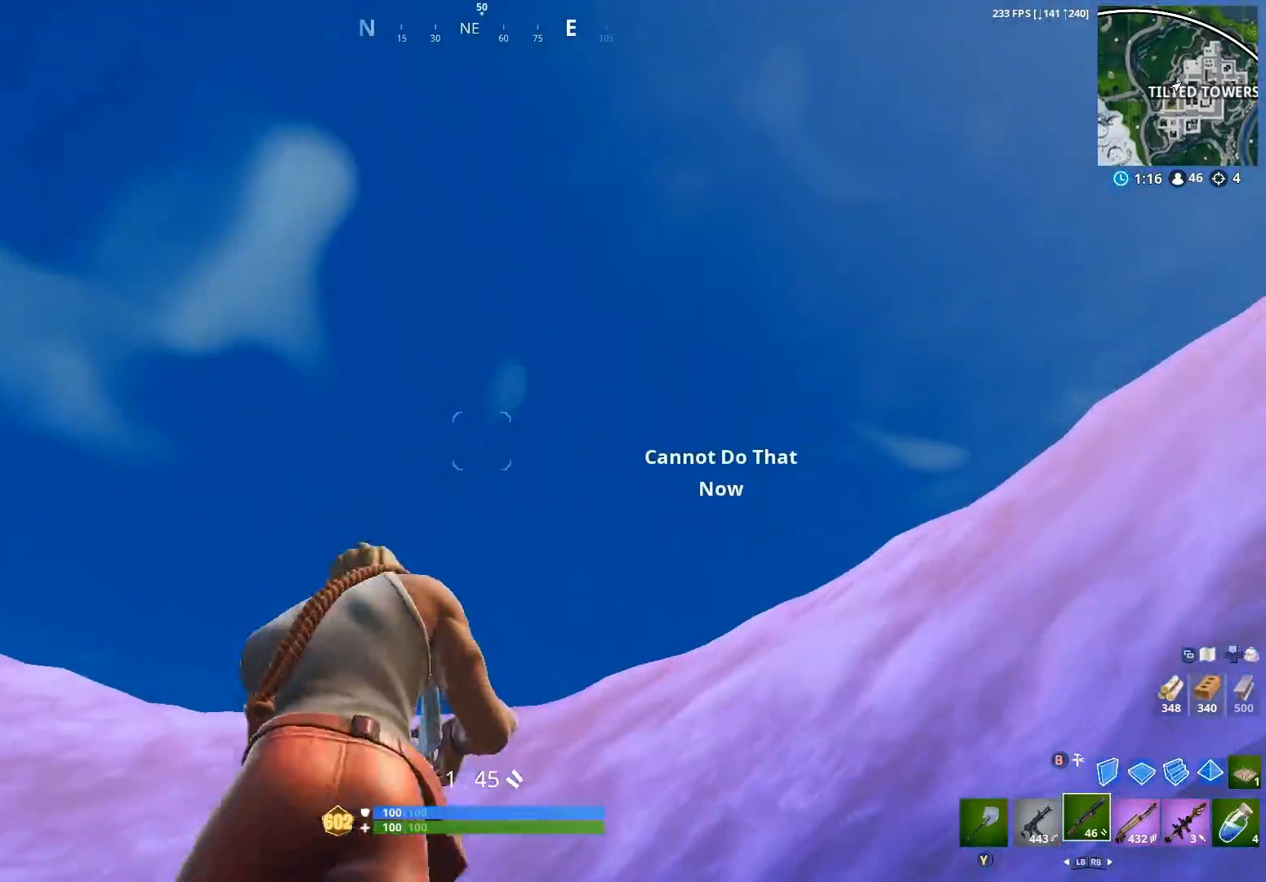
{"buttons": [], "left_stick": "left", "right_stick": "center", "events": [[67, "R3", "down"], [100, "left_stick", "up-right"], [167, "R3", "up"], [200, "left_stick", "right"], [300, "left_stick", "center"], [400, "left_stick", "left"]]}
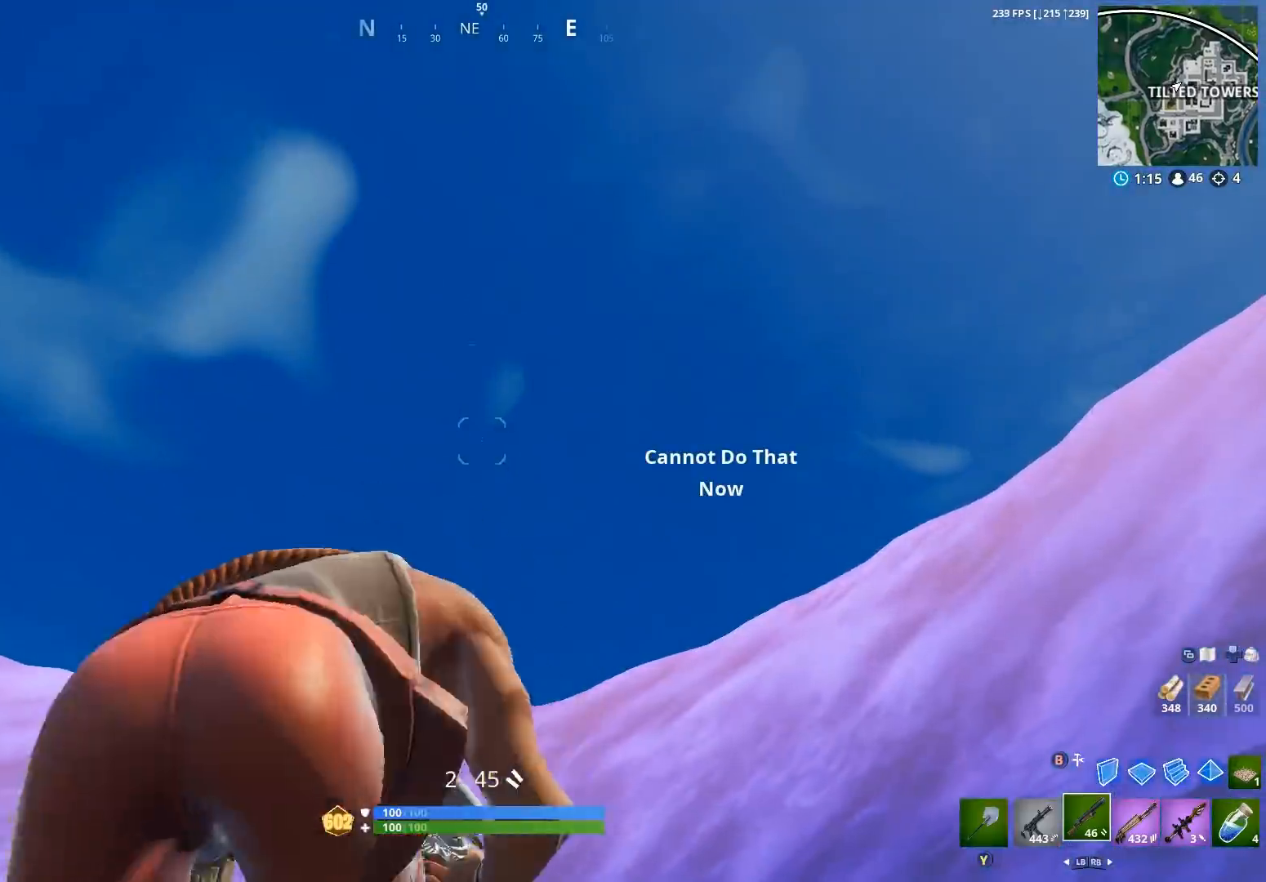
{"buttons": ["L2"], "left_stick": "center", "right_stick": "up", "events": [[67, "R1", "down"], [67, "left_stick", "center"], [167, "R1", "up"], [367, "right_stick", "up"], [433, "L2", "down"]]}
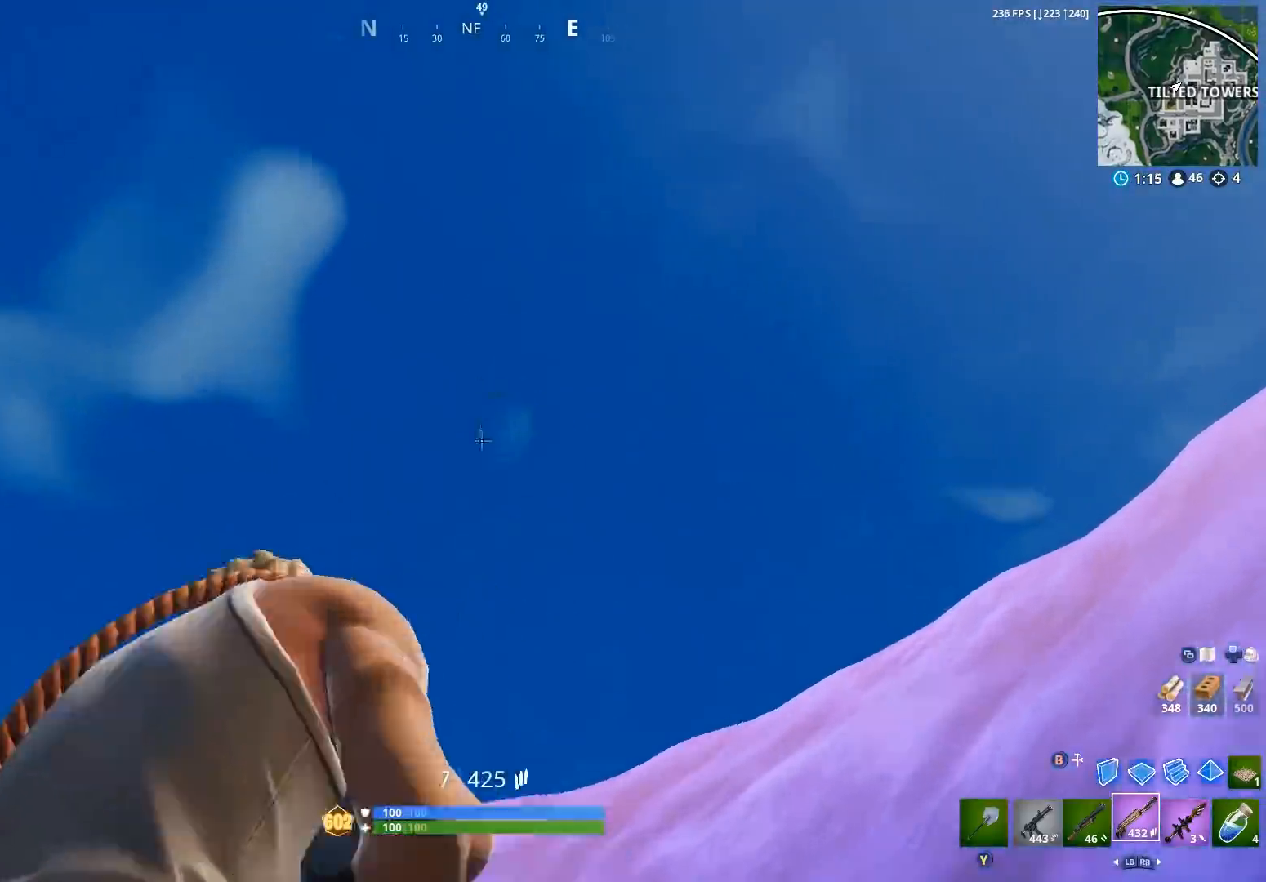
{"buttons": ["L2"], "left_stick": "center", "right_stick": "left", "events": [[167, "R2", "down"], [167, "right_stick", "center"], [233, "right_stick", "down"], [300, "R2", "up"], [433, "right_stick", "center"], [500, "right_stick", "left"]]}
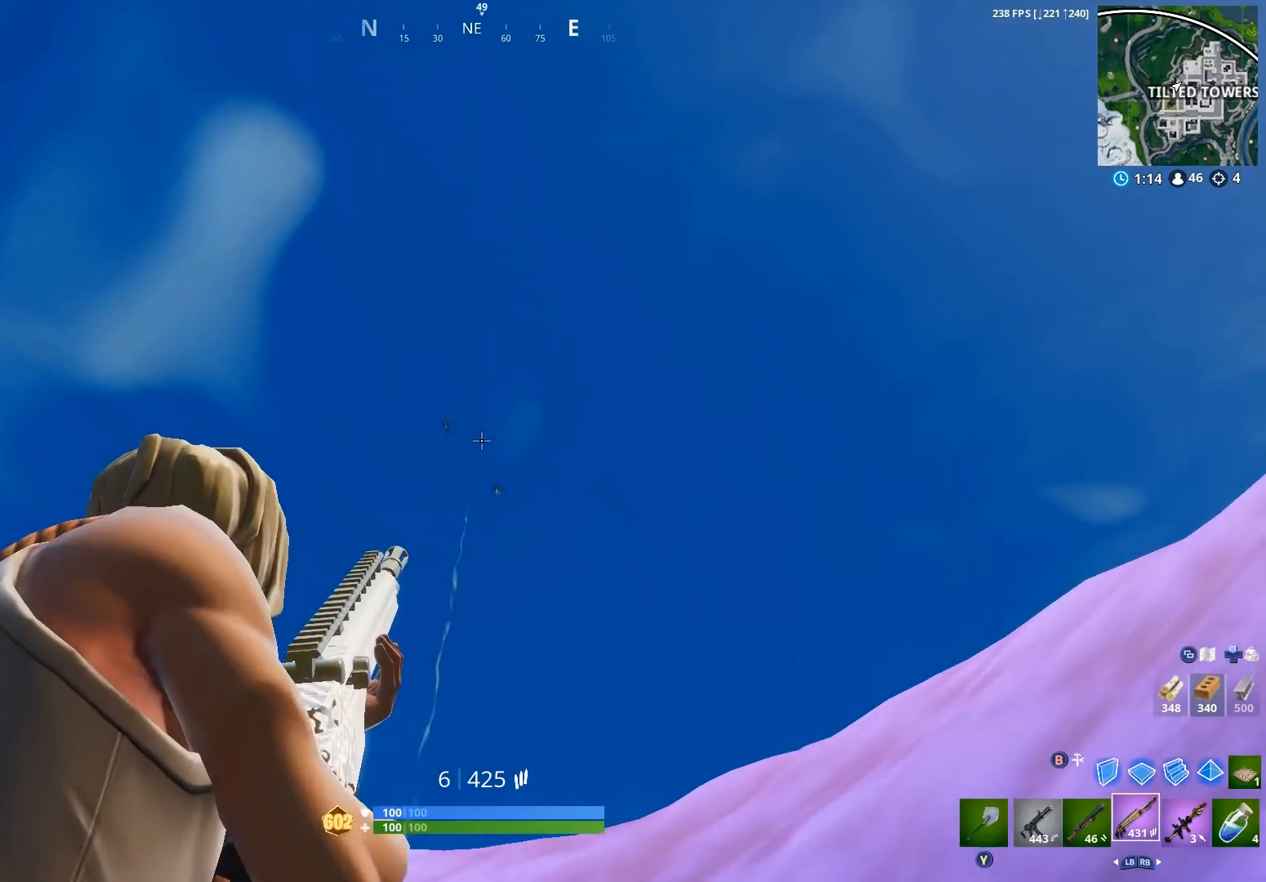
{"buttons": ["L2"], "left_stick": "left", "right_stick": "down", "events": [[33, "left_stick", "left"], [200, "left_stick", "center"], [200, "right_stick", "center"], [300, "right_stick", "down"], [500, "left_stick", "left"]]}
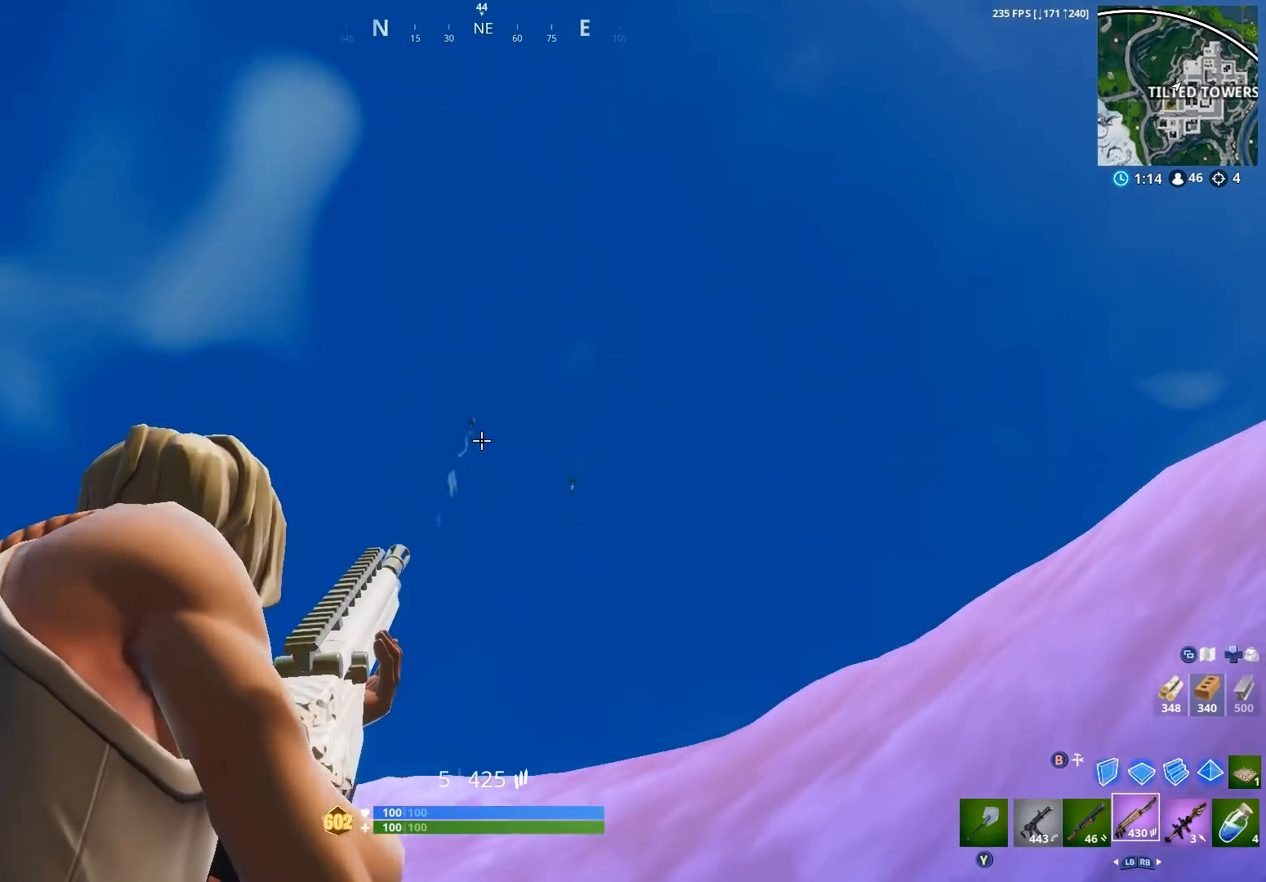
{"buttons": ["L2"], "left_stick": "center", "right_stick": "down", "events": [[33, "right_stick", "down-left"], [233, "right_stick", "center"], [267, "left_stick", "center"], [333, "R2", "down"], [433, "right_stick", "down"], [467, "R2", "up"]]}
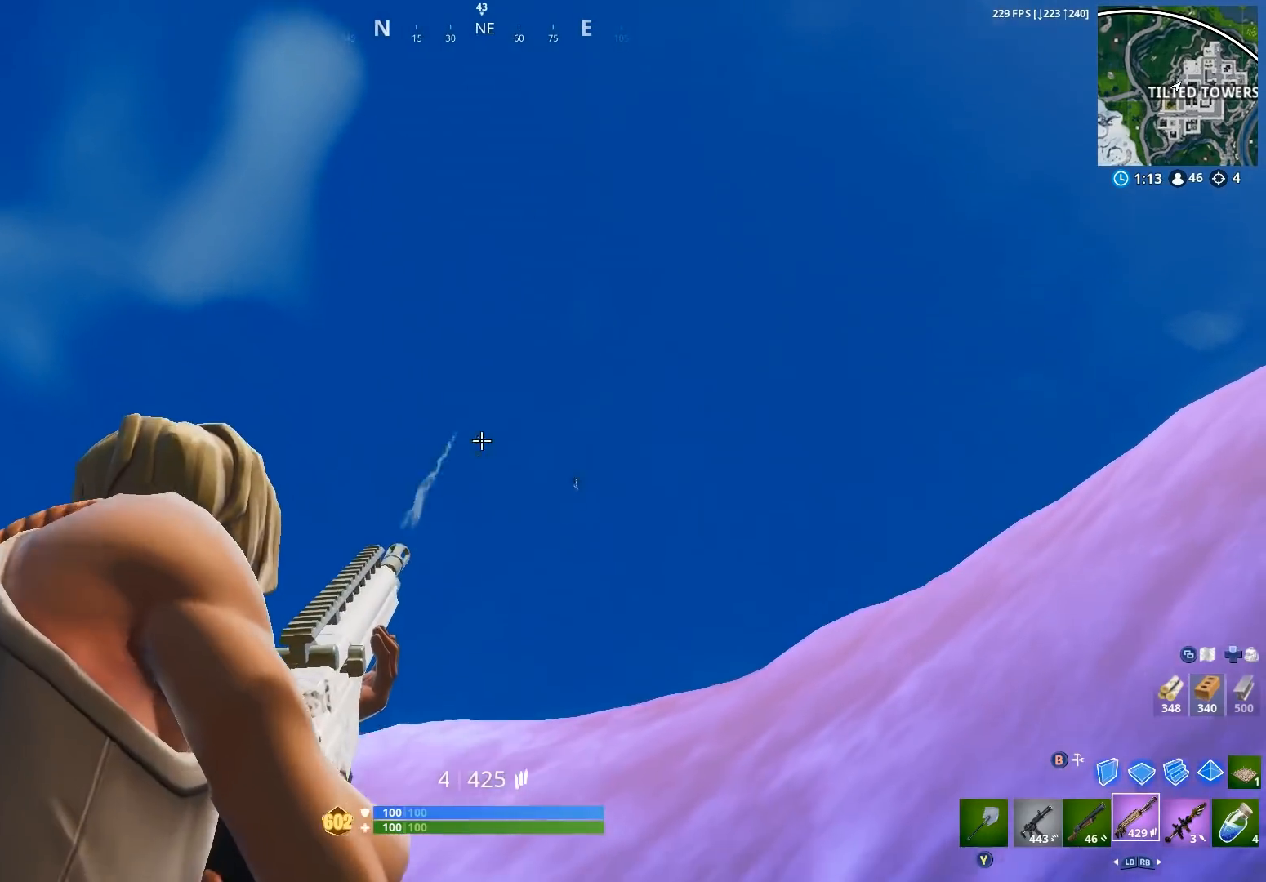
{"buttons": ["L2", "R2"], "left_stick": "center", "right_stick": "down", "events": [[167, "right_stick", "center"], [300, "right_stick", "down"], [367, "R2", "down"]]}
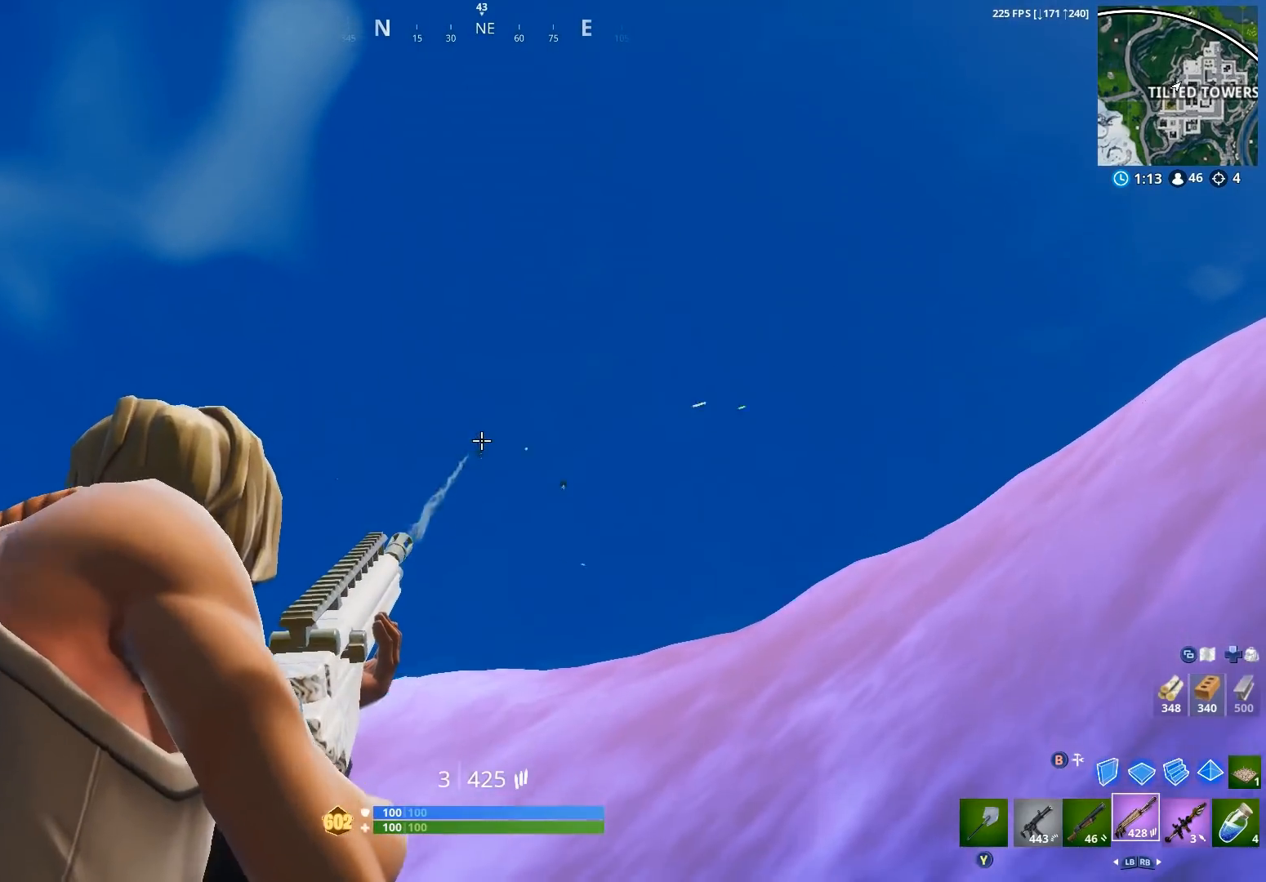
{"buttons": ["L2"], "left_stick": "right", "right_stick": "down-right", "events": [[33, "R2", "up"], [33, "left_stick", "up-left"], [167, "left_stick", "center"], [300, "left_stick", "right"], [300, "right_stick", "down-right"]]}
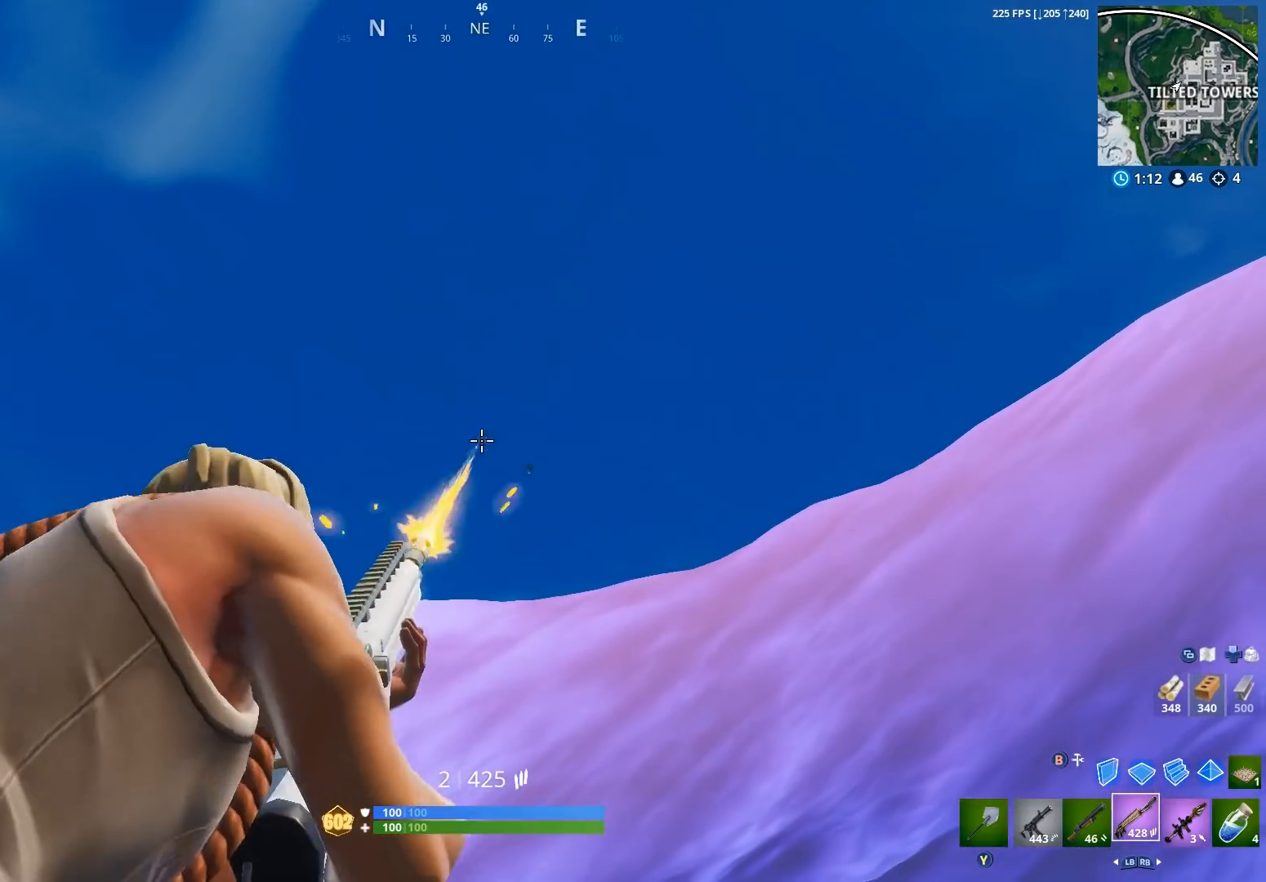
{"buttons": ["L2", "R2"], "left_stick": "right", "right_stick": "center", "events": [[33, "R2", "down"], [100, "right_stick", "down"], [167, "R2", "up"], [200, "left_stick", "center"], [267, "right_stick", "down-right"], [367, "left_stick", "right"], [400, "right_stick", "right"], [467, "R2", "down"], [500, "right_stick", "center"]]}
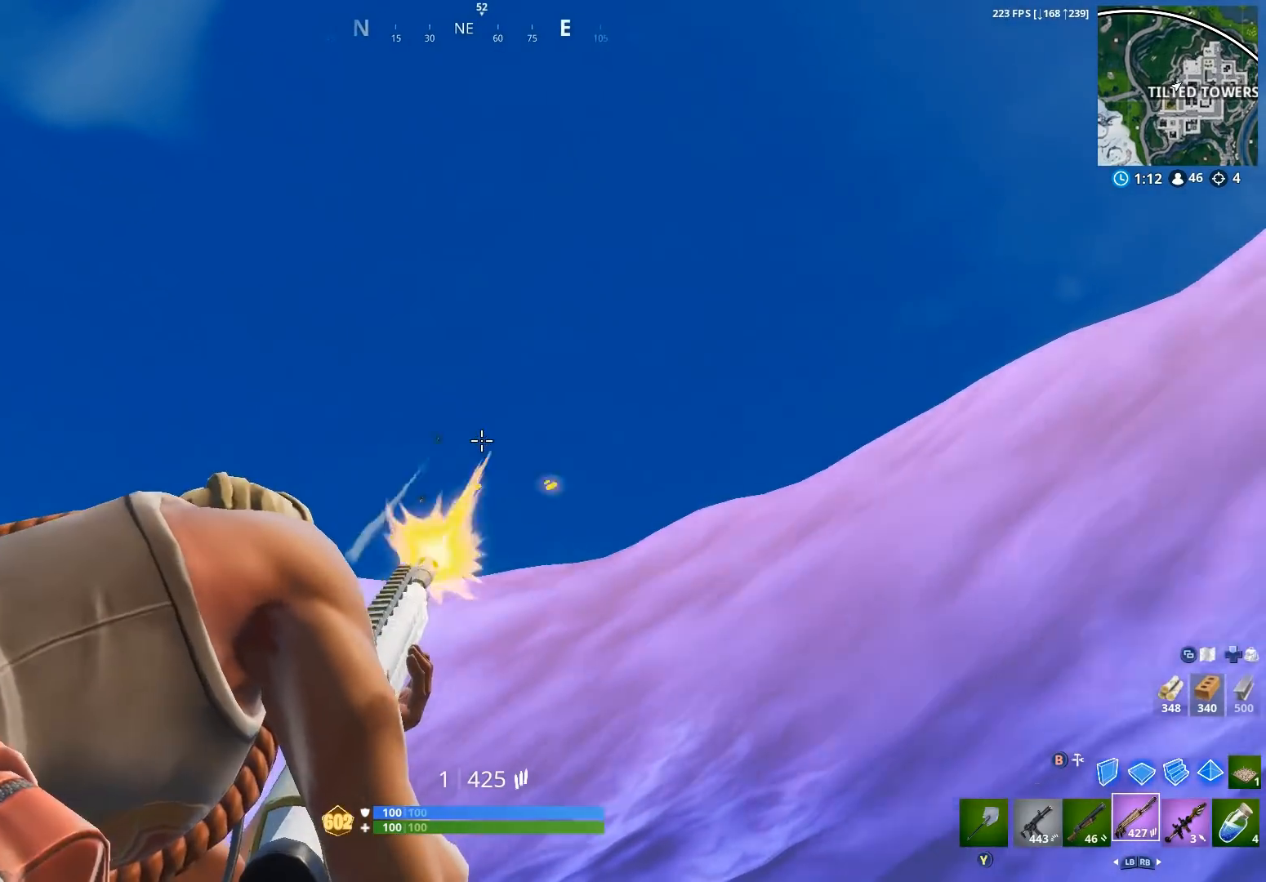
{"buttons": ["L2", "R2"], "left_stick": "center", "right_stick": "down", "events": [[67, "right_stick", "down"], [100, "R2", "up"], [100, "left_stick", "up"], [167, "left_stick", "up-left"], [167, "right_stick", "center"], [300, "left_stick", "center"], [367, "left_stick", "right"], [367, "right_stick", "up-right"], [433, "R2", "down"], [500, "left_stick", "center"], [500, "right_stick", "down"]]}